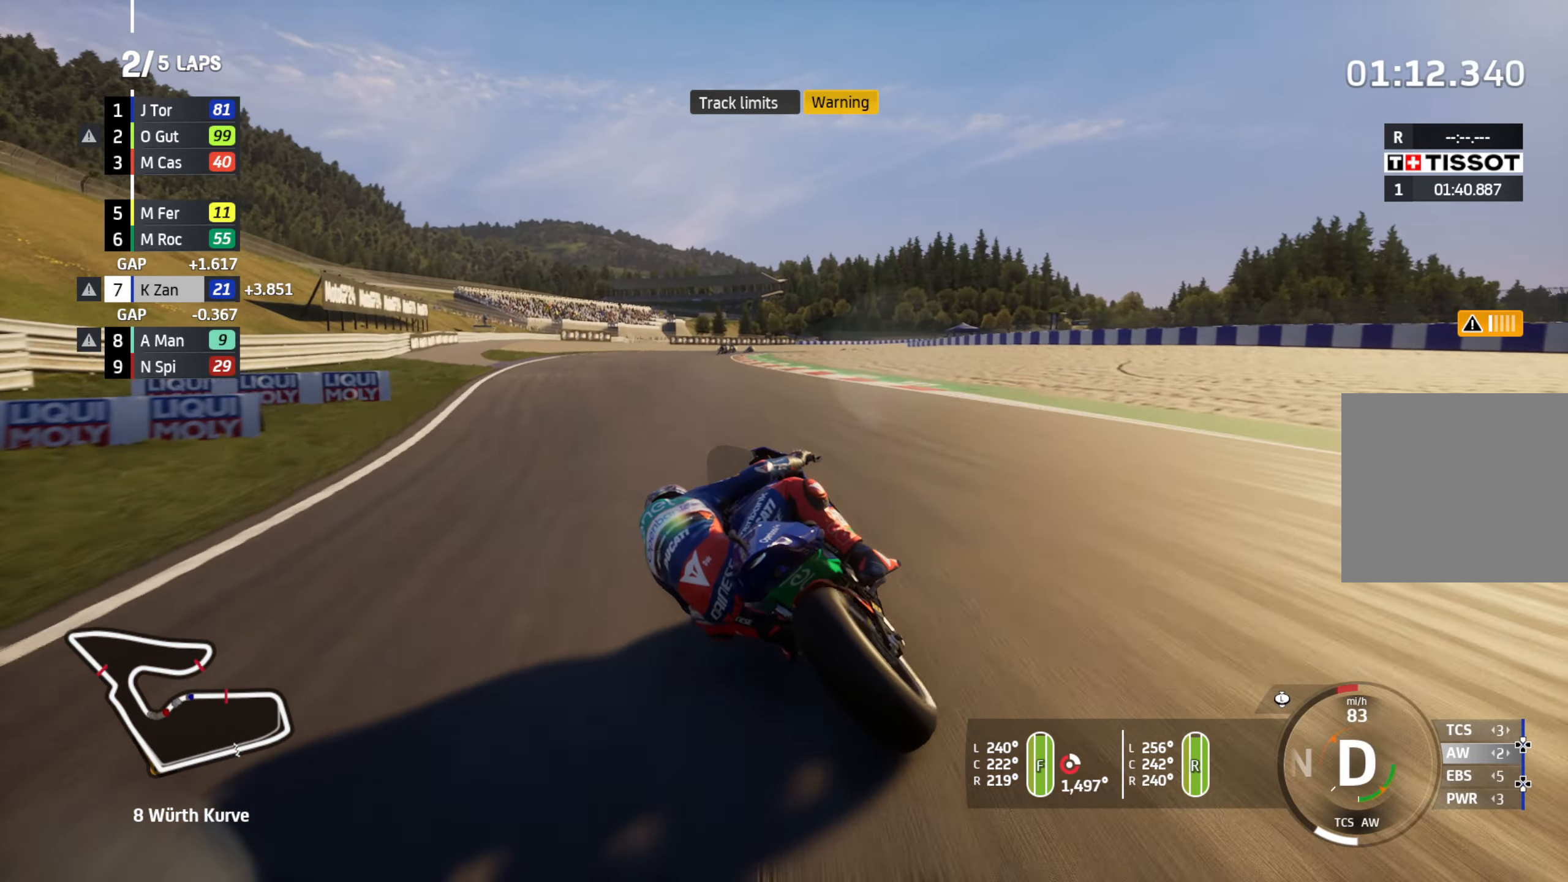
Gameplay with a controller (Xbox layout); each line is a JSON object with the inputs held at the frame after it. "events" lists button and stick changes between this image and that frame as [ms after this image, input, new state], when the widget could be followed in between.
{"buttons": ["R2"], "left_stick": "up-right", "right_stick": "center", "events": [[83, "left_stick", "up-right"]]}
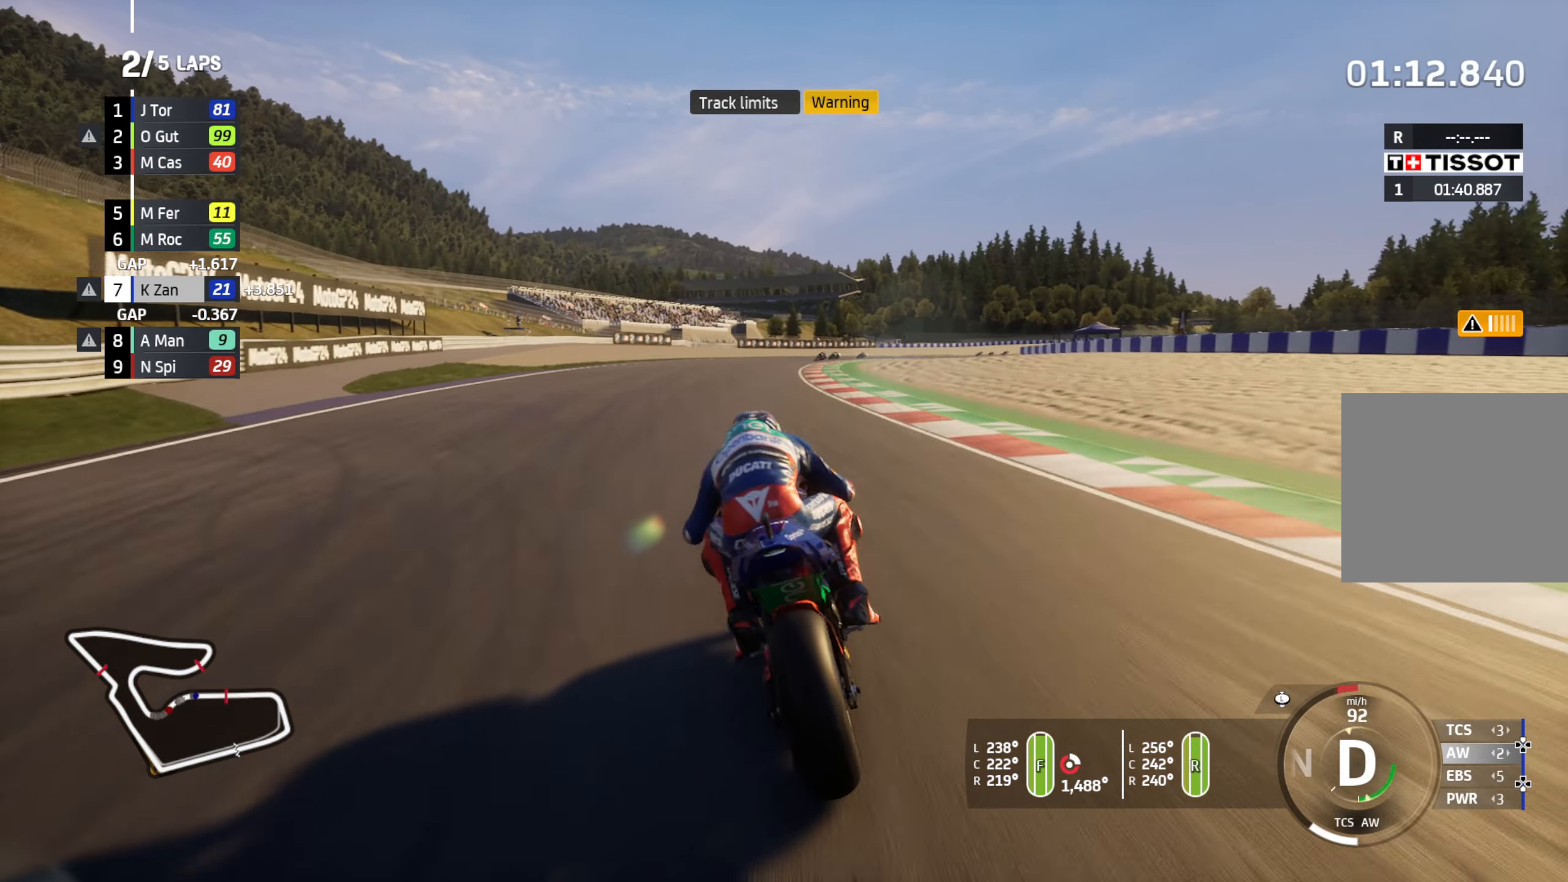
{"buttons": ["R2"], "left_stick": "right", "right_stick": "center", "events": [[117, "left_stick", "right"]]}
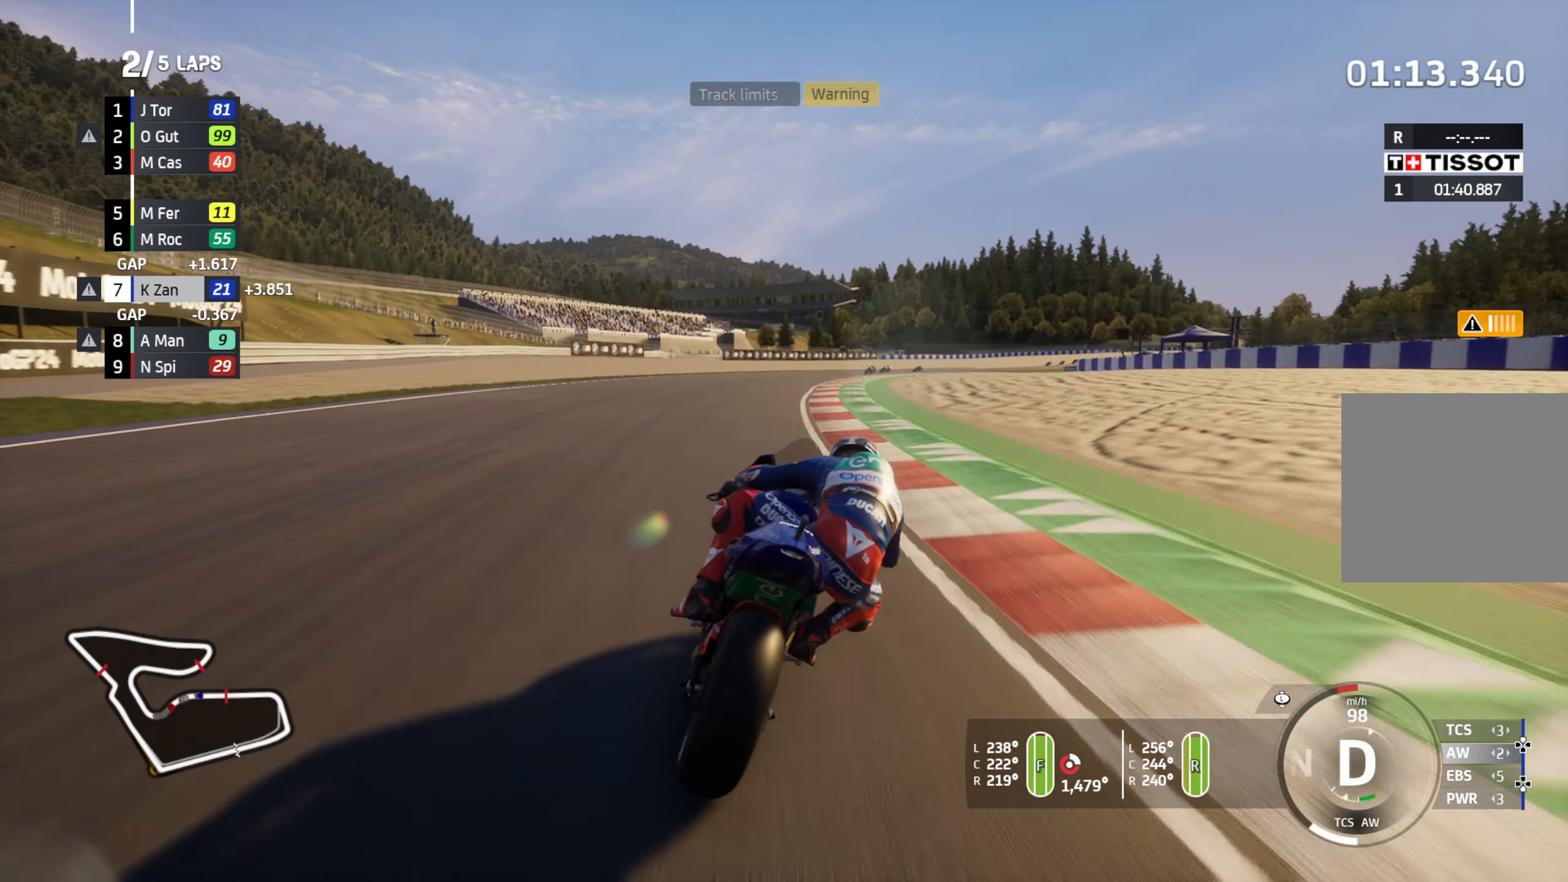
{"buttons": ["R2"], "left_stick": "right", "right_stick": "center", "events": []}
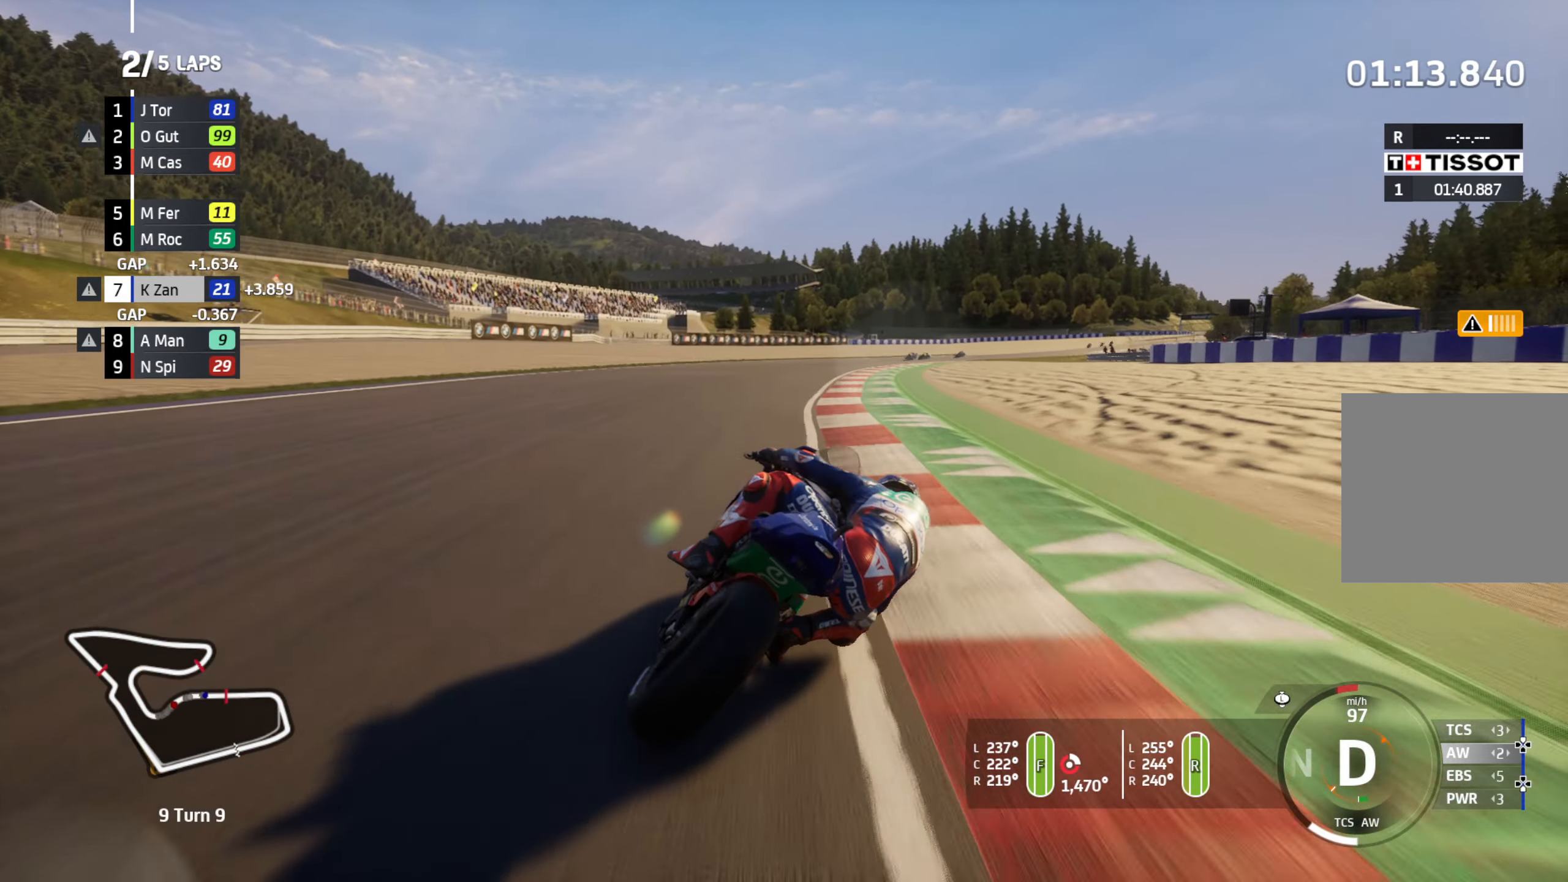
{"buttons": ["R2"], "left_stick": "right", "right_stick": "center", "events": []}
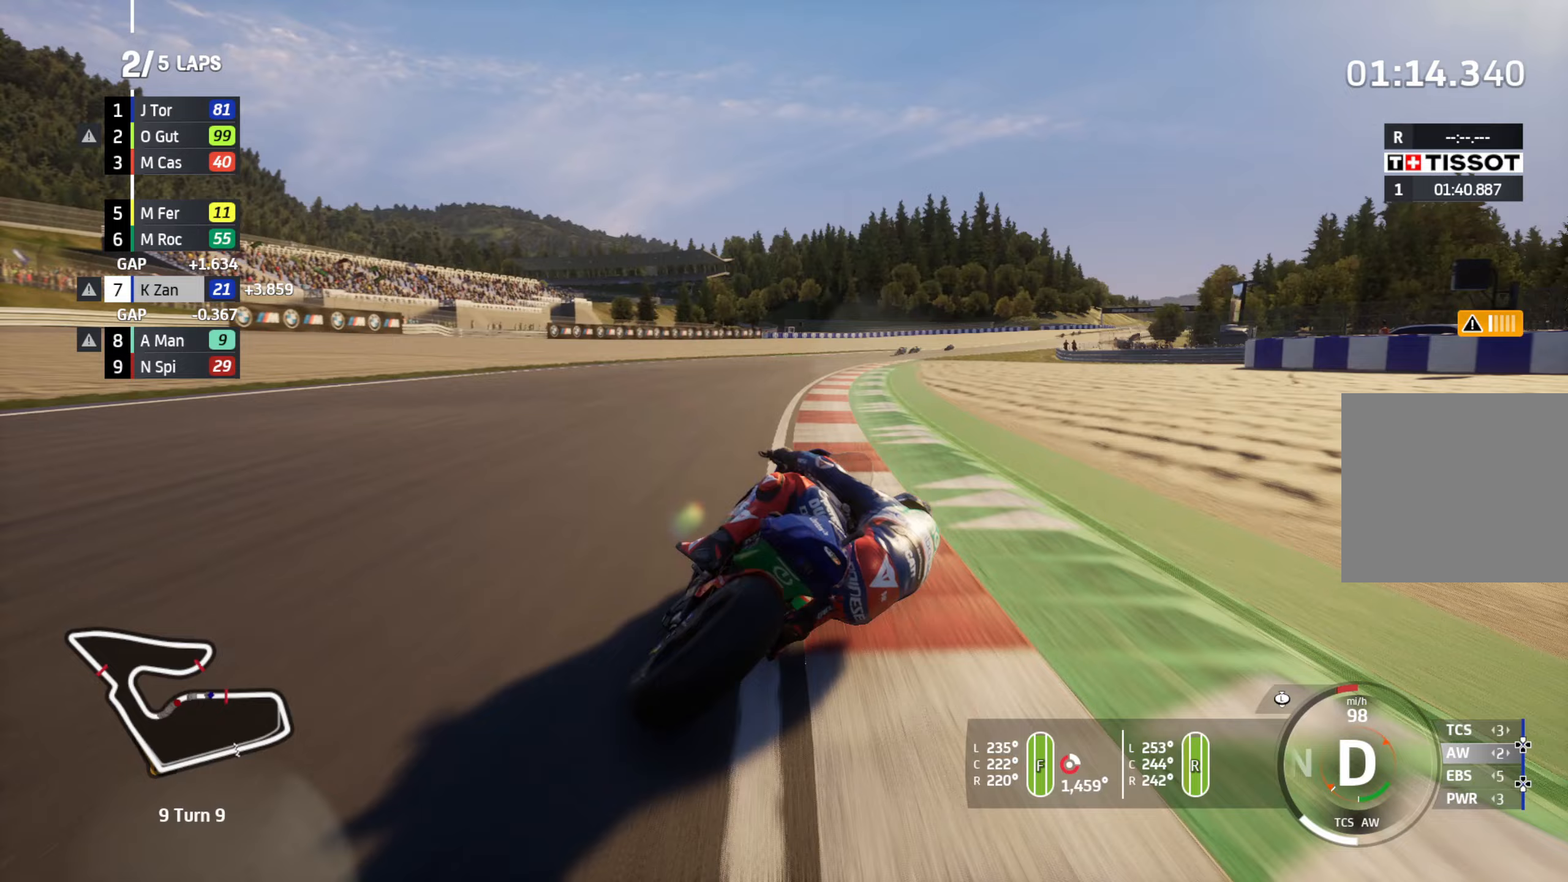
{"buttons": ["R2"], "left_stick": "up-right", "right_stick": "center", "events": [[50, "left_stick", "up-right"]]}
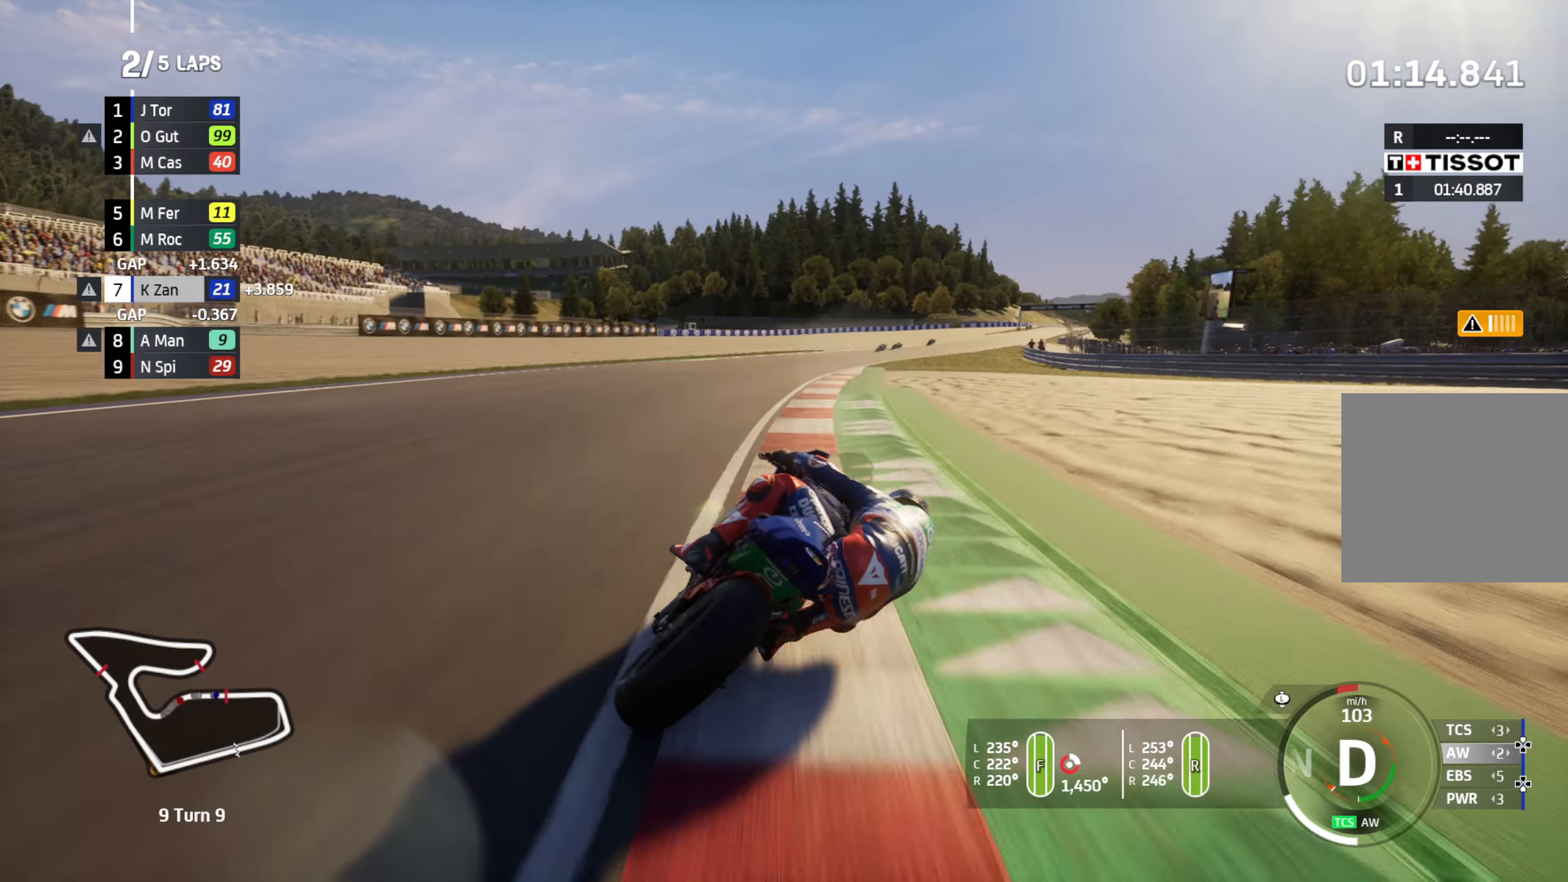
{"buttons": ["R2"], "left_stick": "up-right", "right_stick": "center", "events": []}
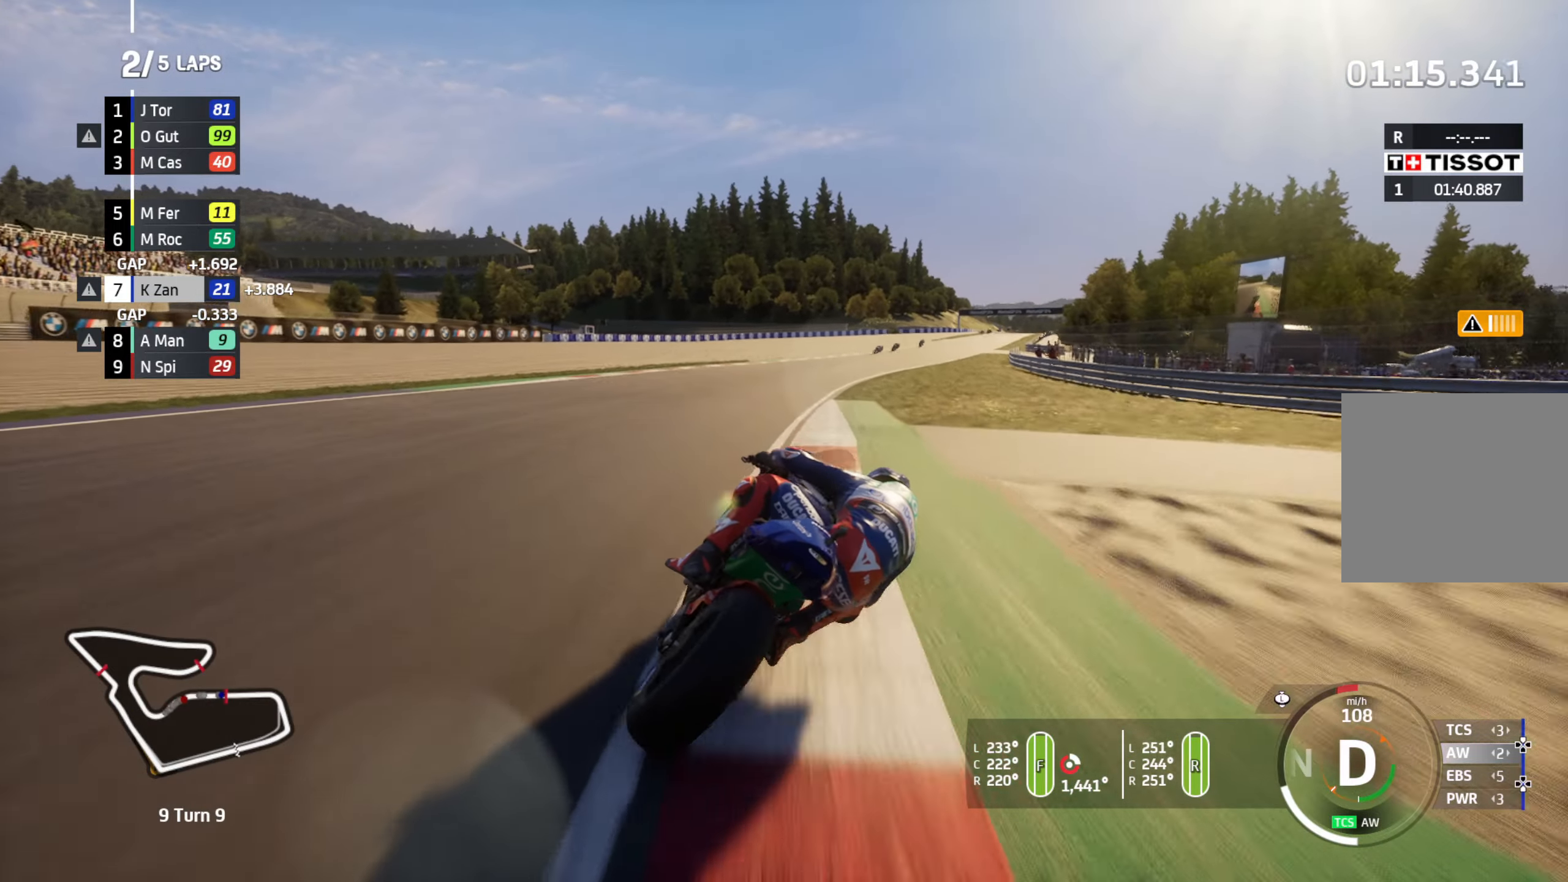
{"buttons": ["R2"], "left_stick": "up-right", "right_stick": "center", "events": []}
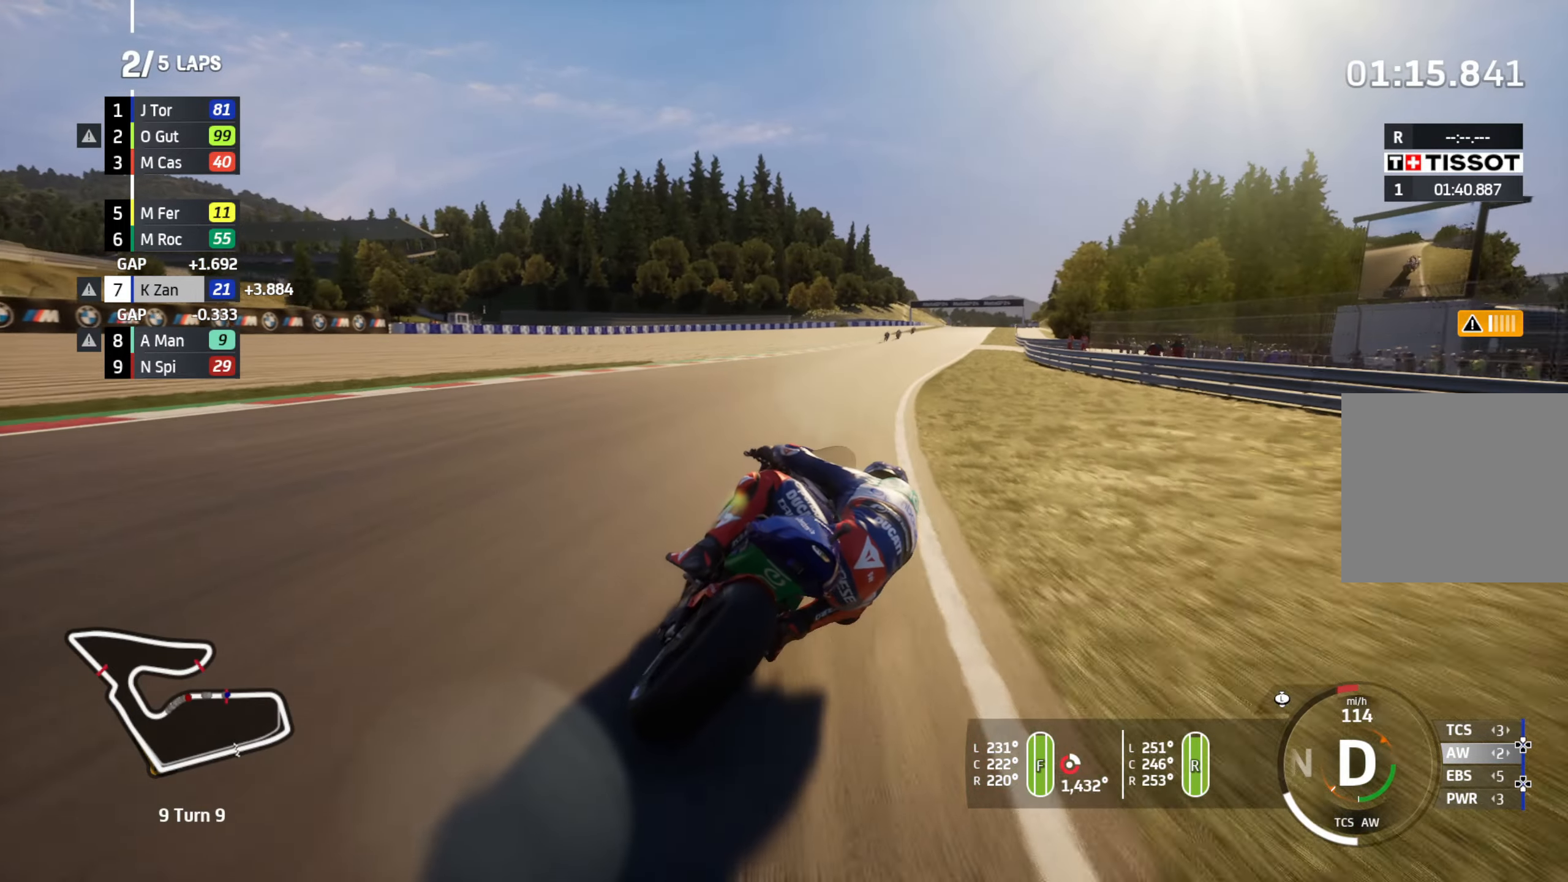
{"buttons": ["R2"], "left_stick": "up-right", "right_stick": "center", "events": []}
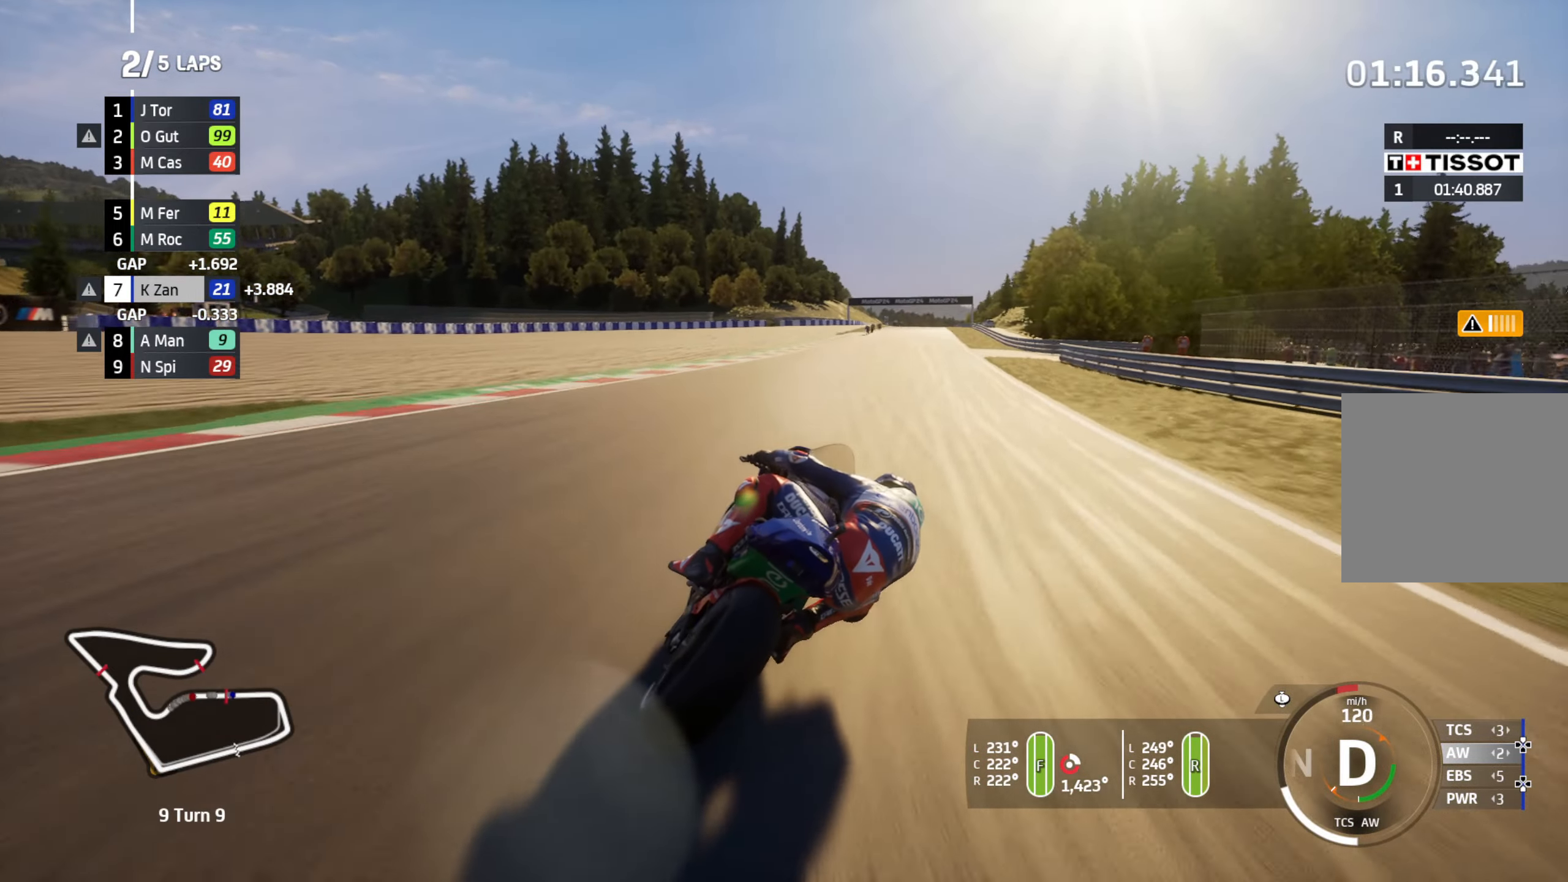
{"buttons": ["R2"], "left_stick": "up-right", "right_stick": "center", "events": []}
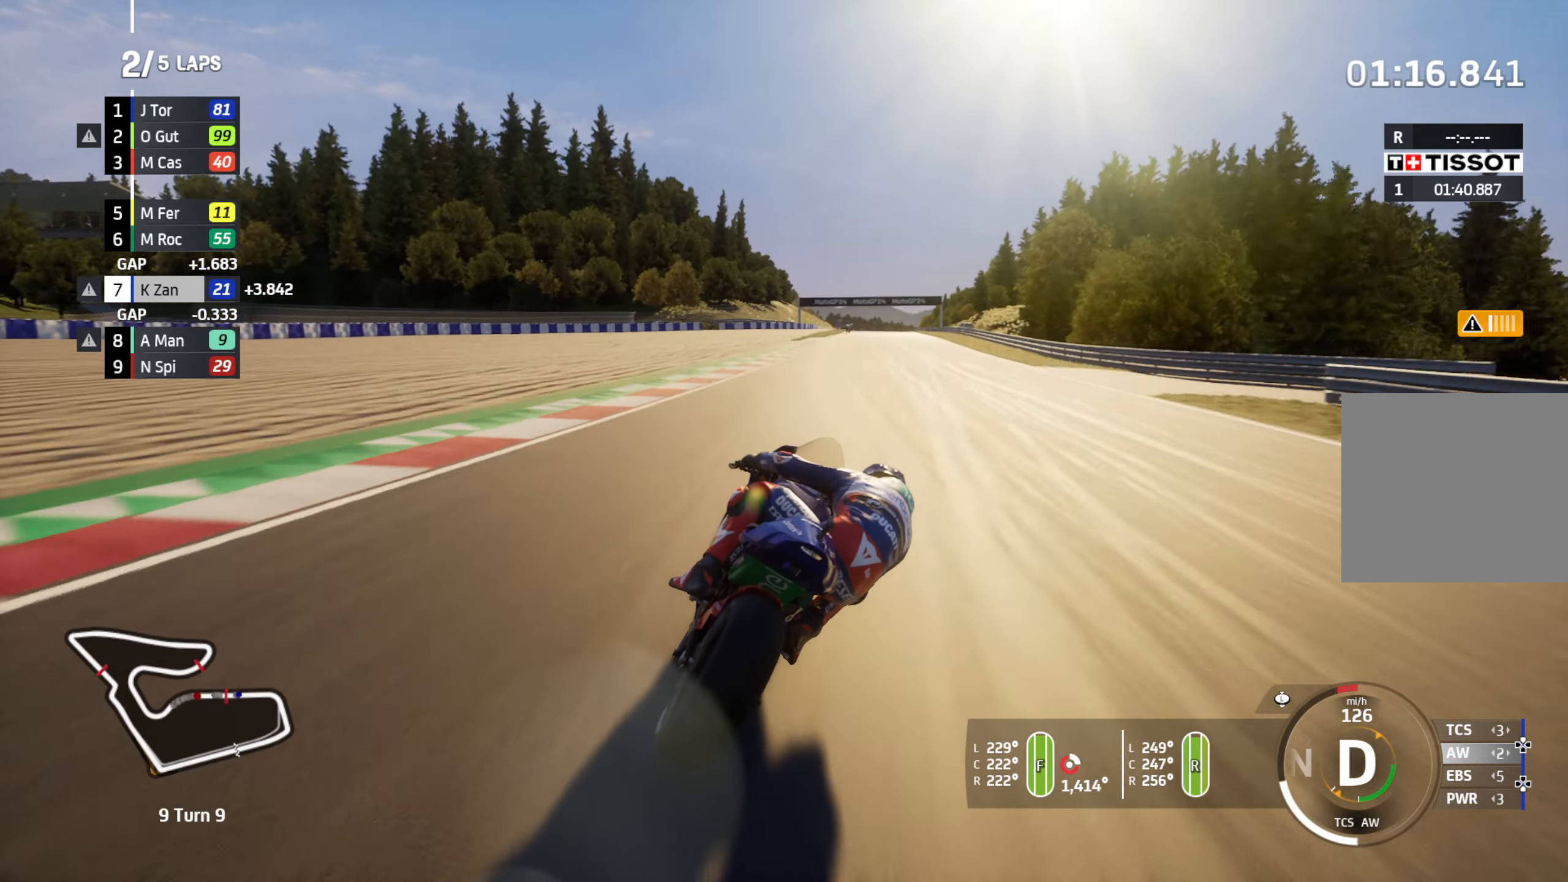
{"buttons": ["R2"], "left_stick": "up-right", "right_stick": "center", "events": []}
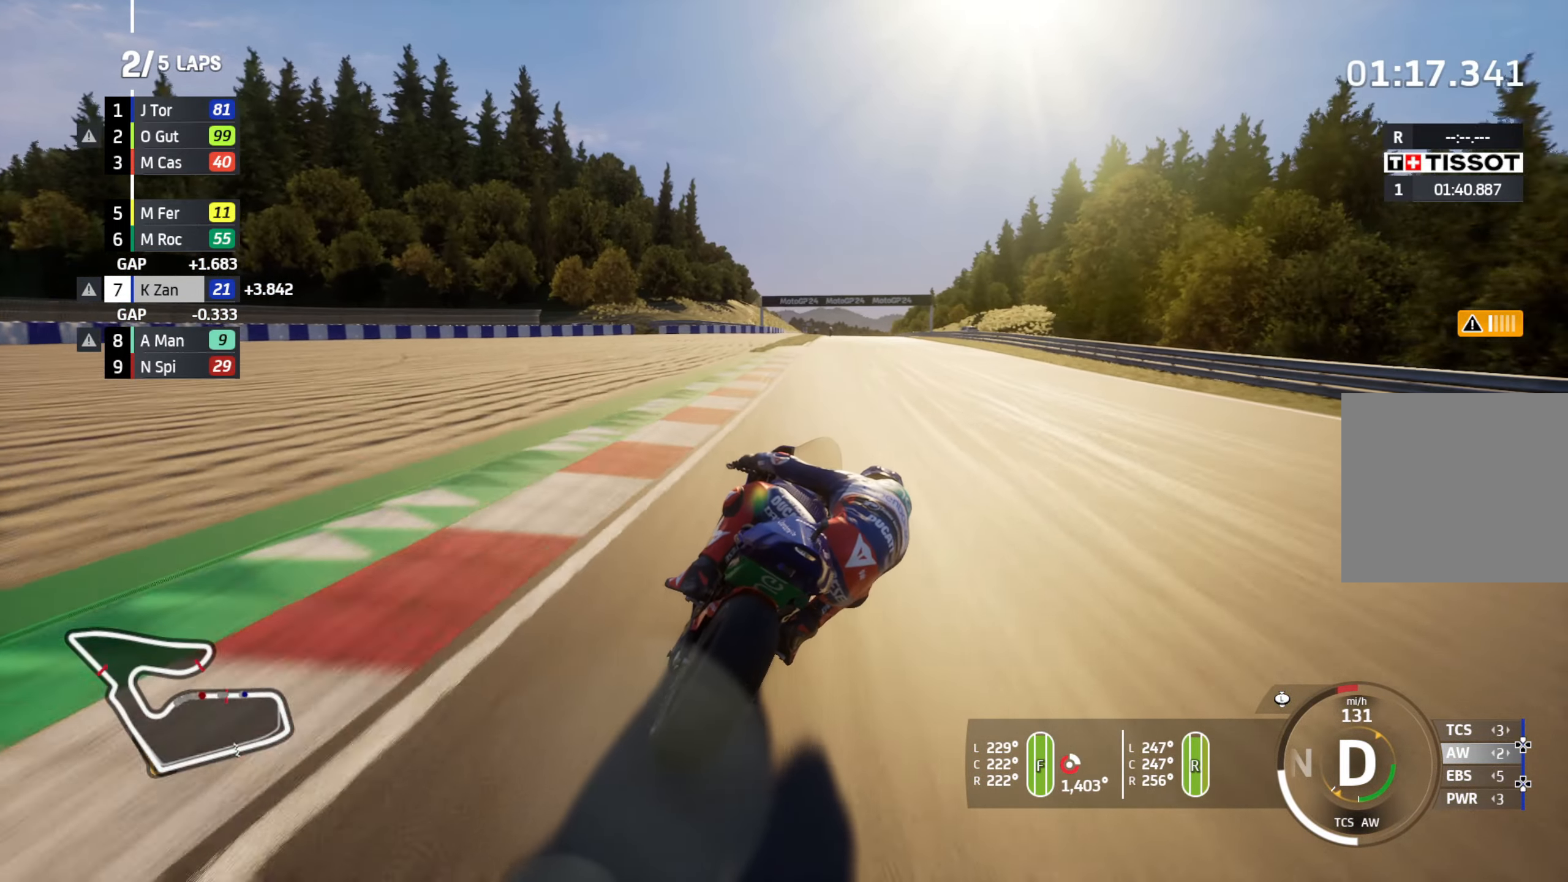
{"buttons": ["R2"], "left_stick": "center", "right_stick": "center", "events": [[317, "left_stick", "up"], [417, "left_stick", "center"]]}
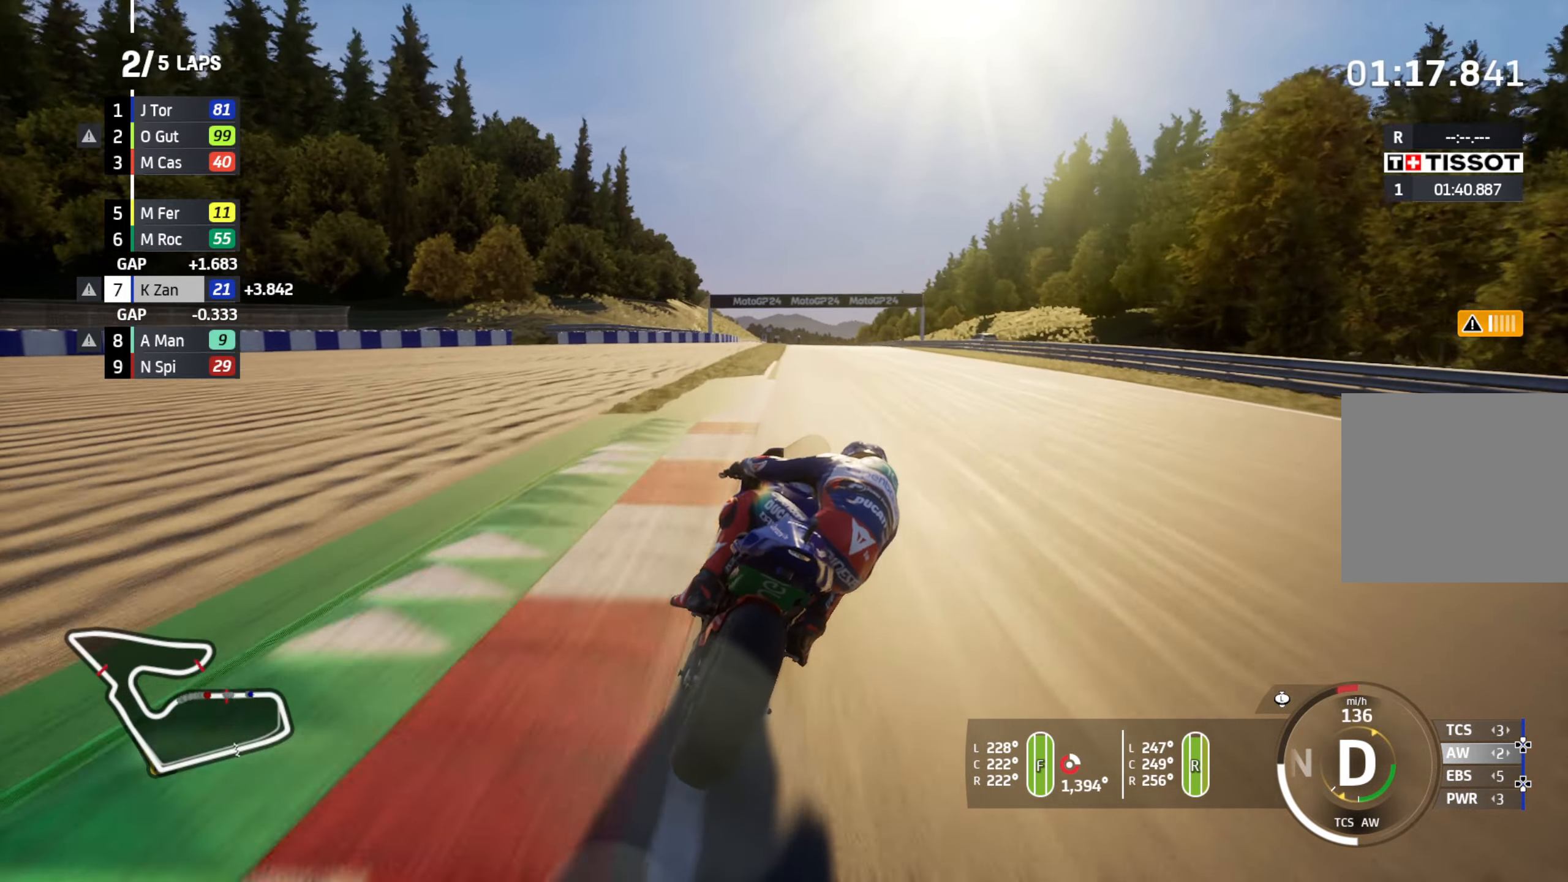
{"buttons": ["R2"], "left_stick": "center", "right_stick": "center", "events": [[50, "left_stick", "left"], [233, "left_stick", "center"], [367, "left_stick", "left"], [500, "left_stick", "center"]]}
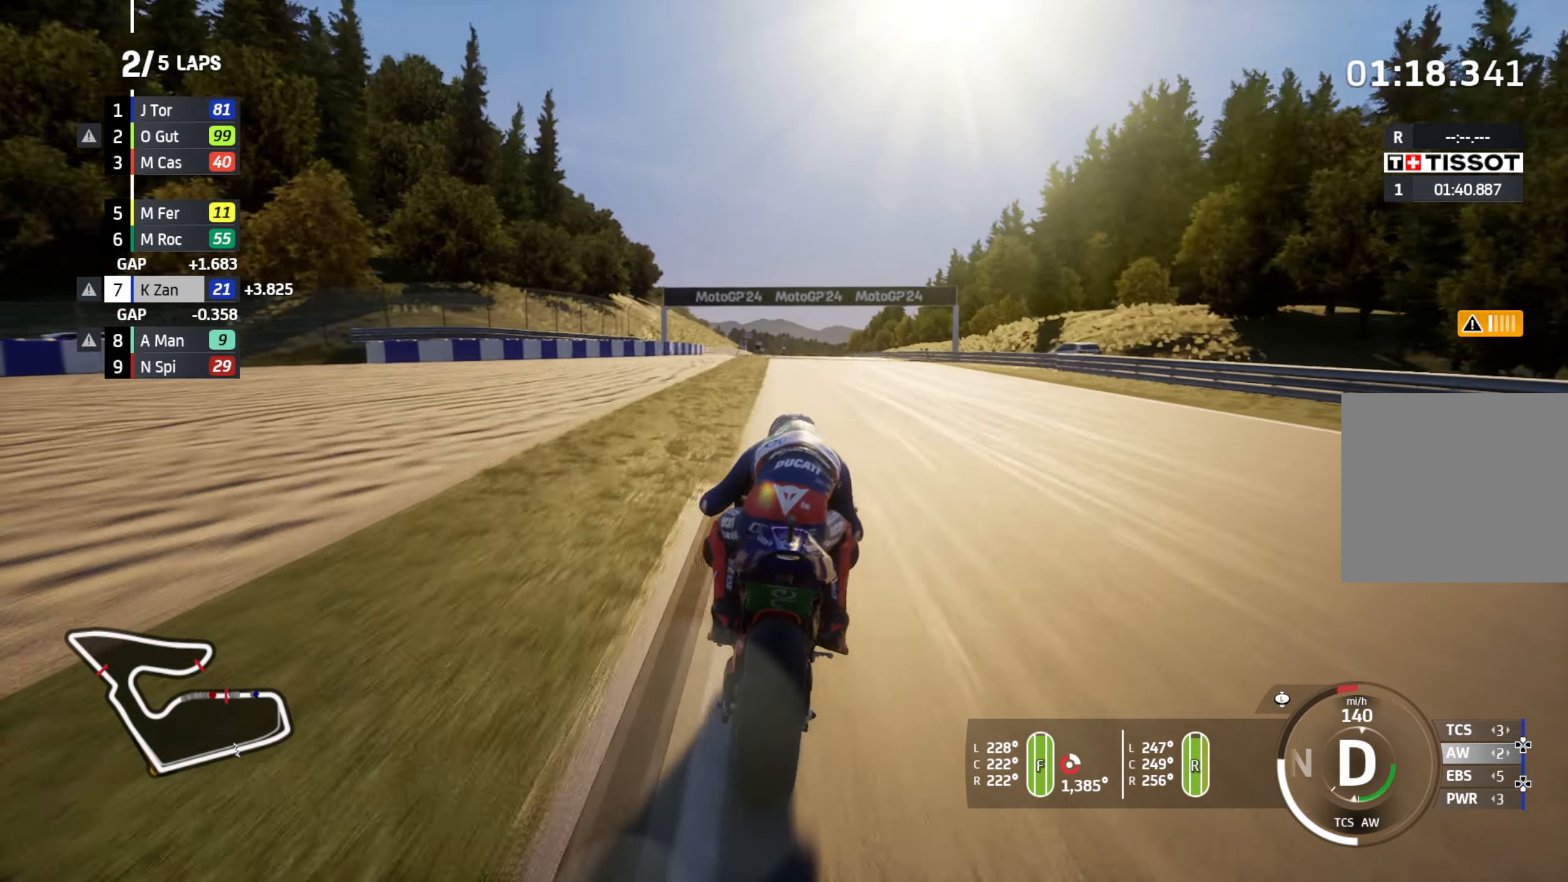
{"buttons": ["R2"], "left_stick": "center", "right_stick": "center", "events": [[150, "left_stick", "left"], [250, "left_stick", "center"]]}
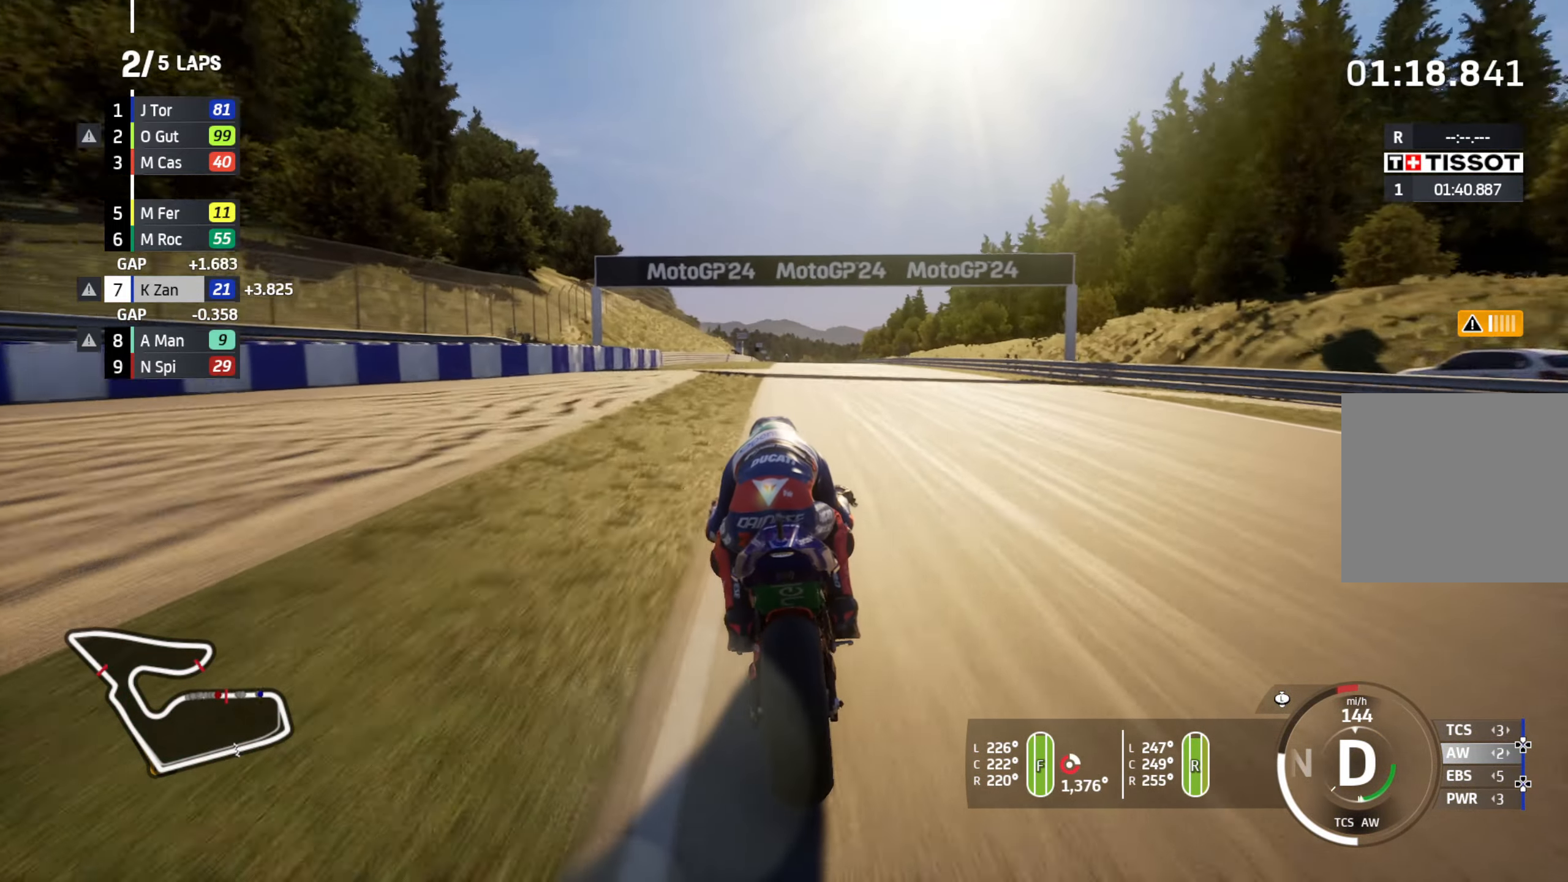
{"buttons": ["R2"], "left_stick": "left", "right_stick": "center", "events": [[150, "left_stick", "right"], [267, "left_stick", "center"], [500, "left_stick", "left"]]}
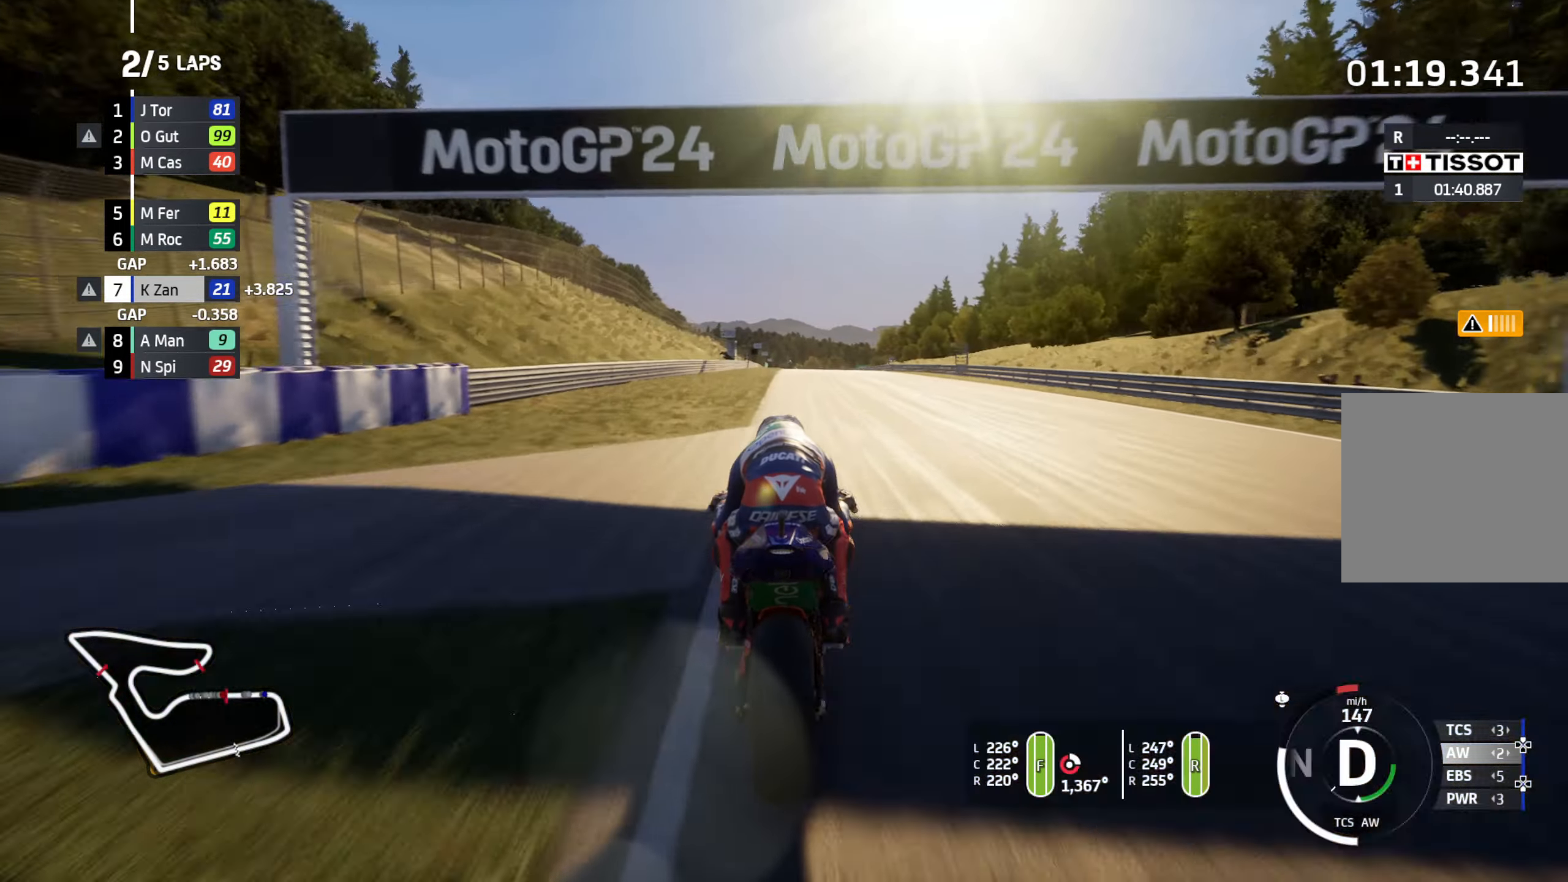
{"buttons": ["R2"], "left_stick": "right", "right_stick": "center", "events": [[167, "left_stick", "center"], [300, "left_stick", "down-left"], [433, "left_stick", "right"]]}
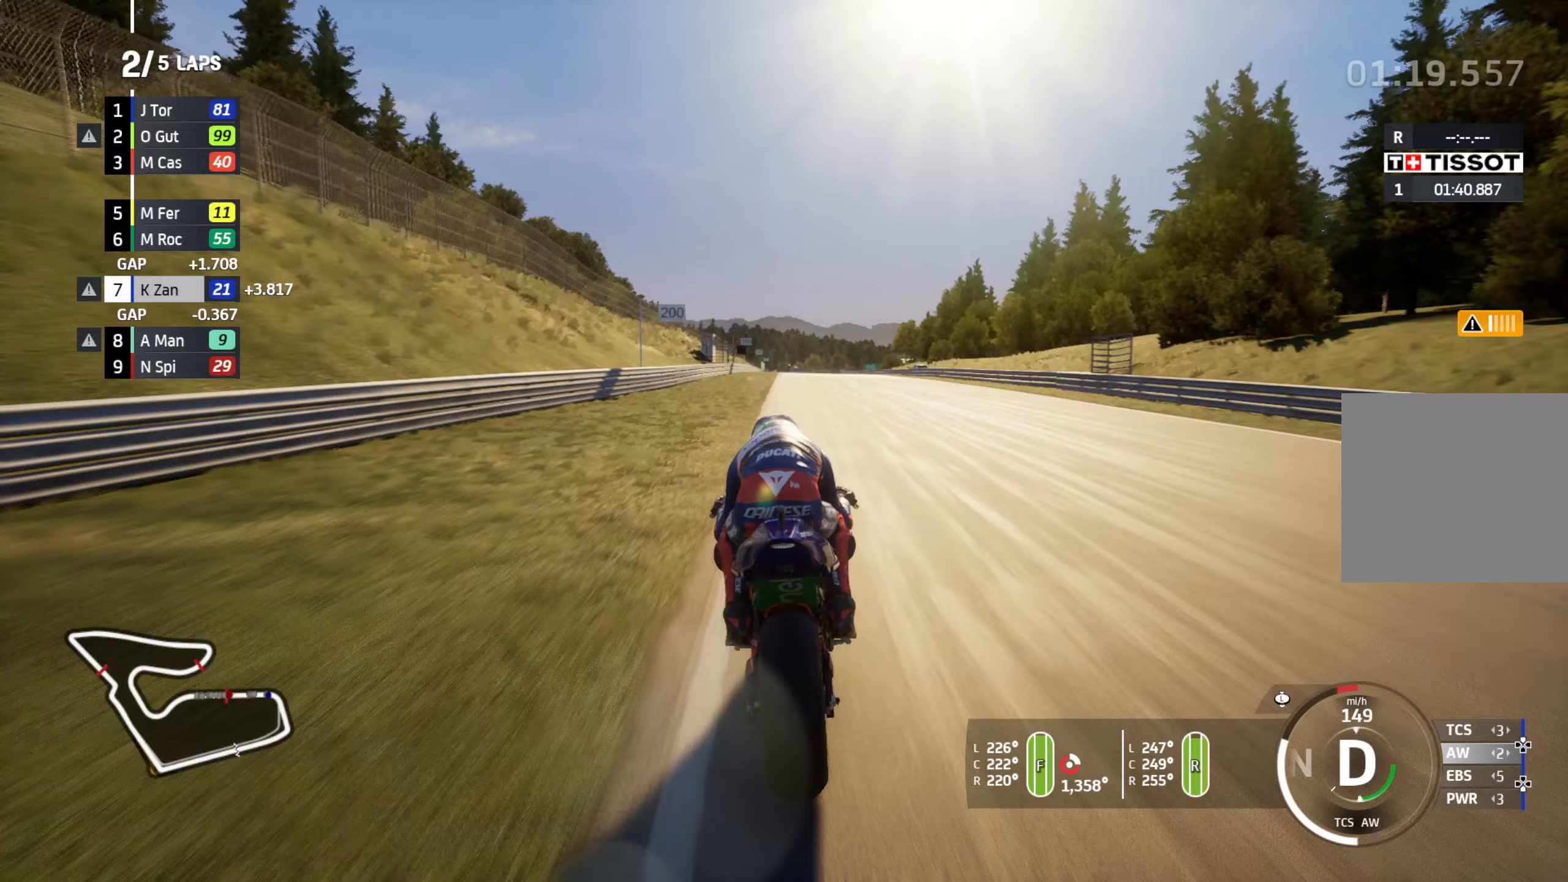
{"buttons": ["R2"], "left_stick": "down", "right_stick": "center", "events": [[133, "left_stick", "center"], [267, "left_stick", "right"], [417, "left_stick", "down"]]}
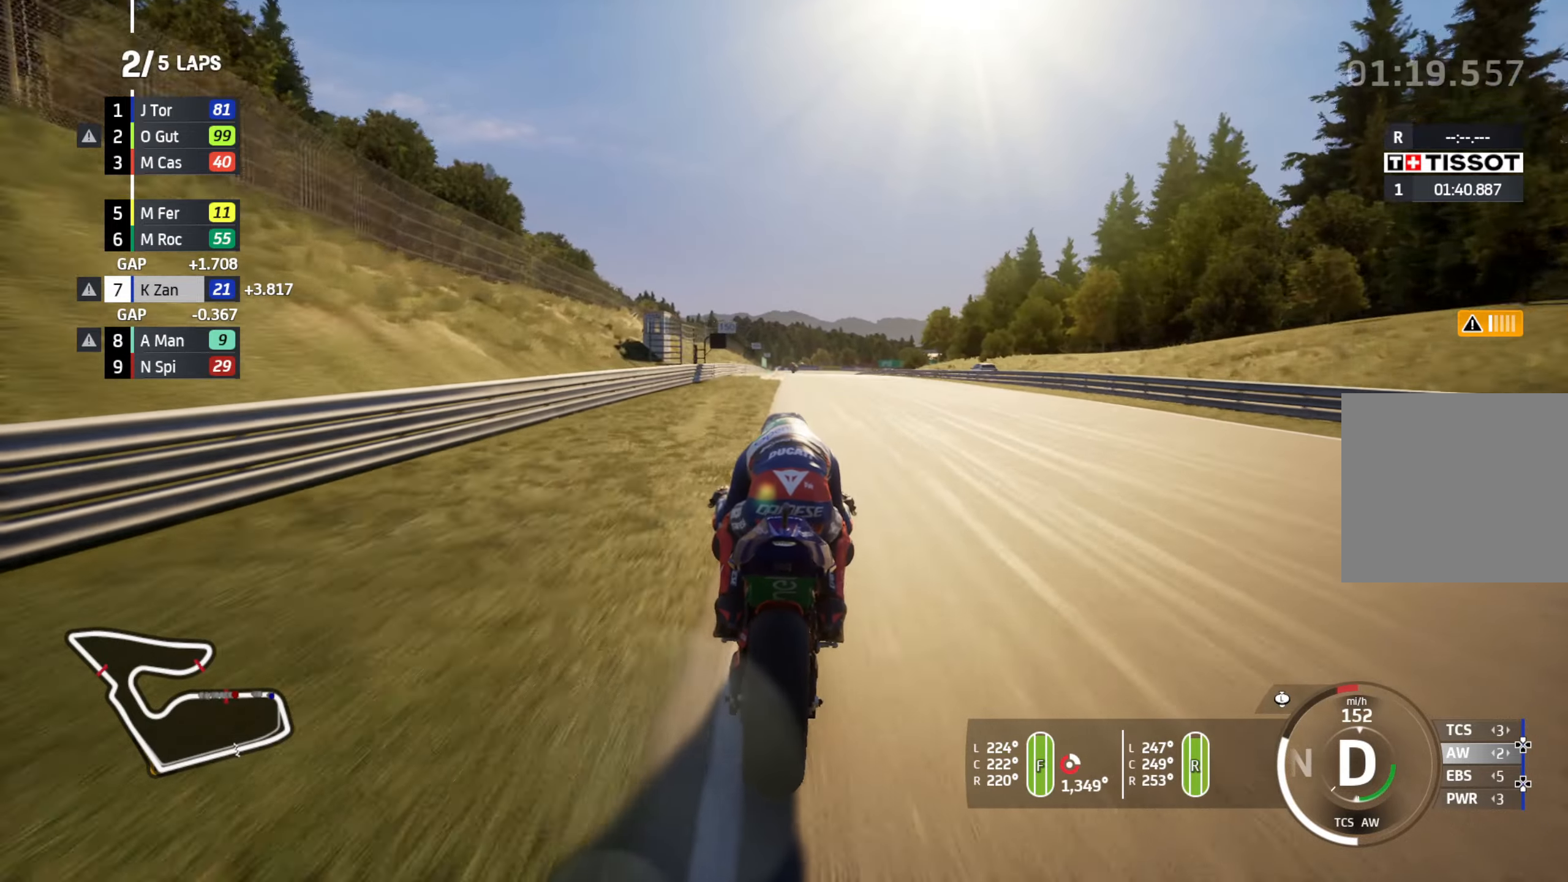
{"buttons": ["L2"], "left_stick": "down", "right_stick": "center", "events": [[233, "R2", "up"], [267, "L2", "down"]]}
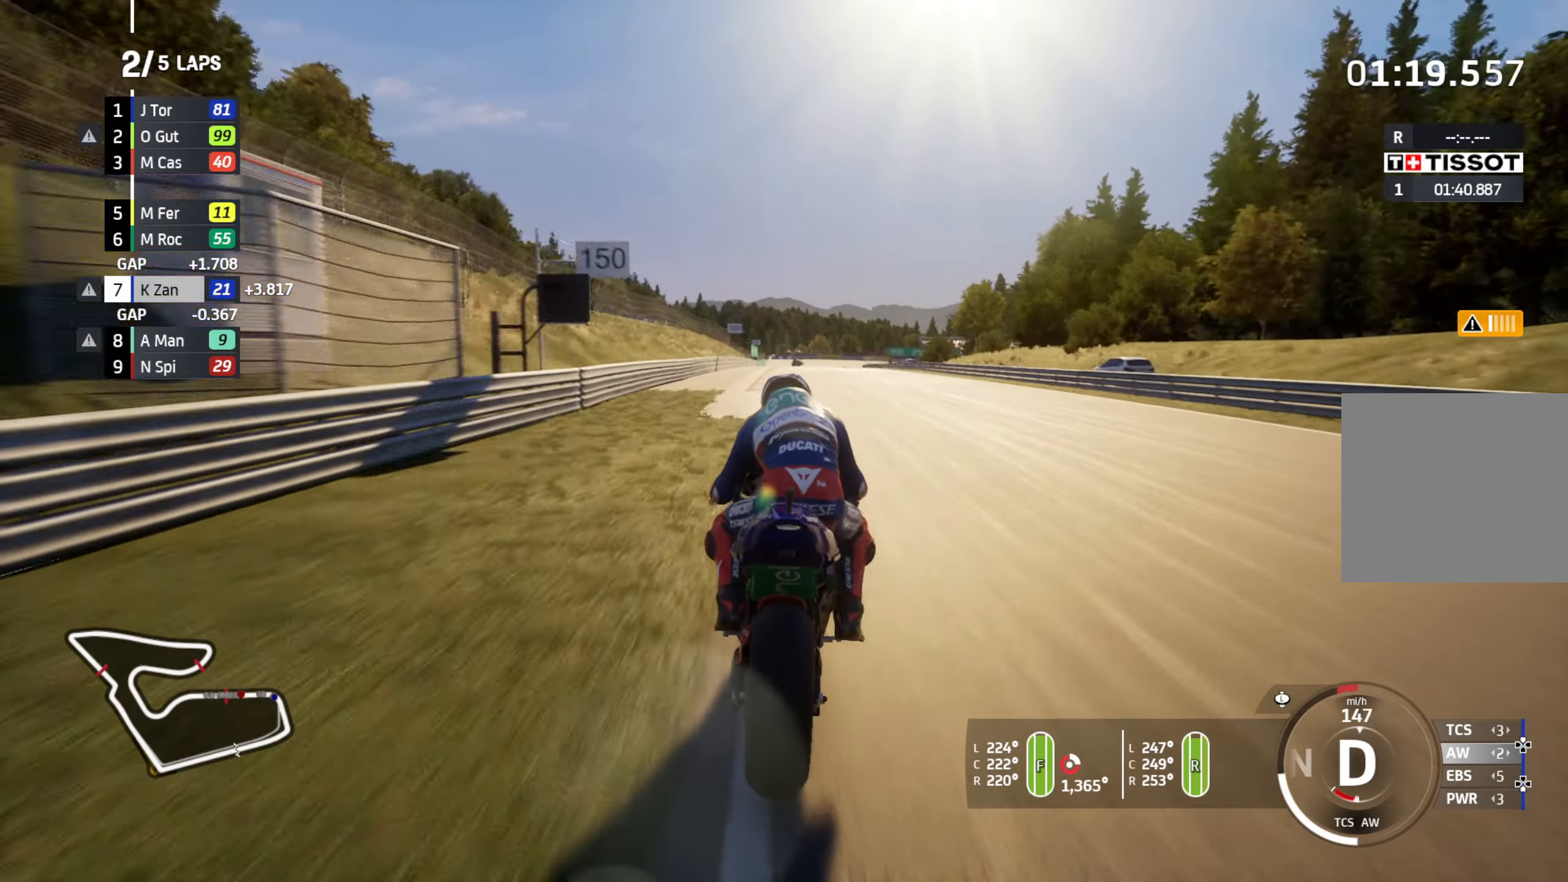
{"buttons": ["L2", "R2"], "left_stick": "down", "right_stick": "center", "events": [[400, "R2", "down"]]}
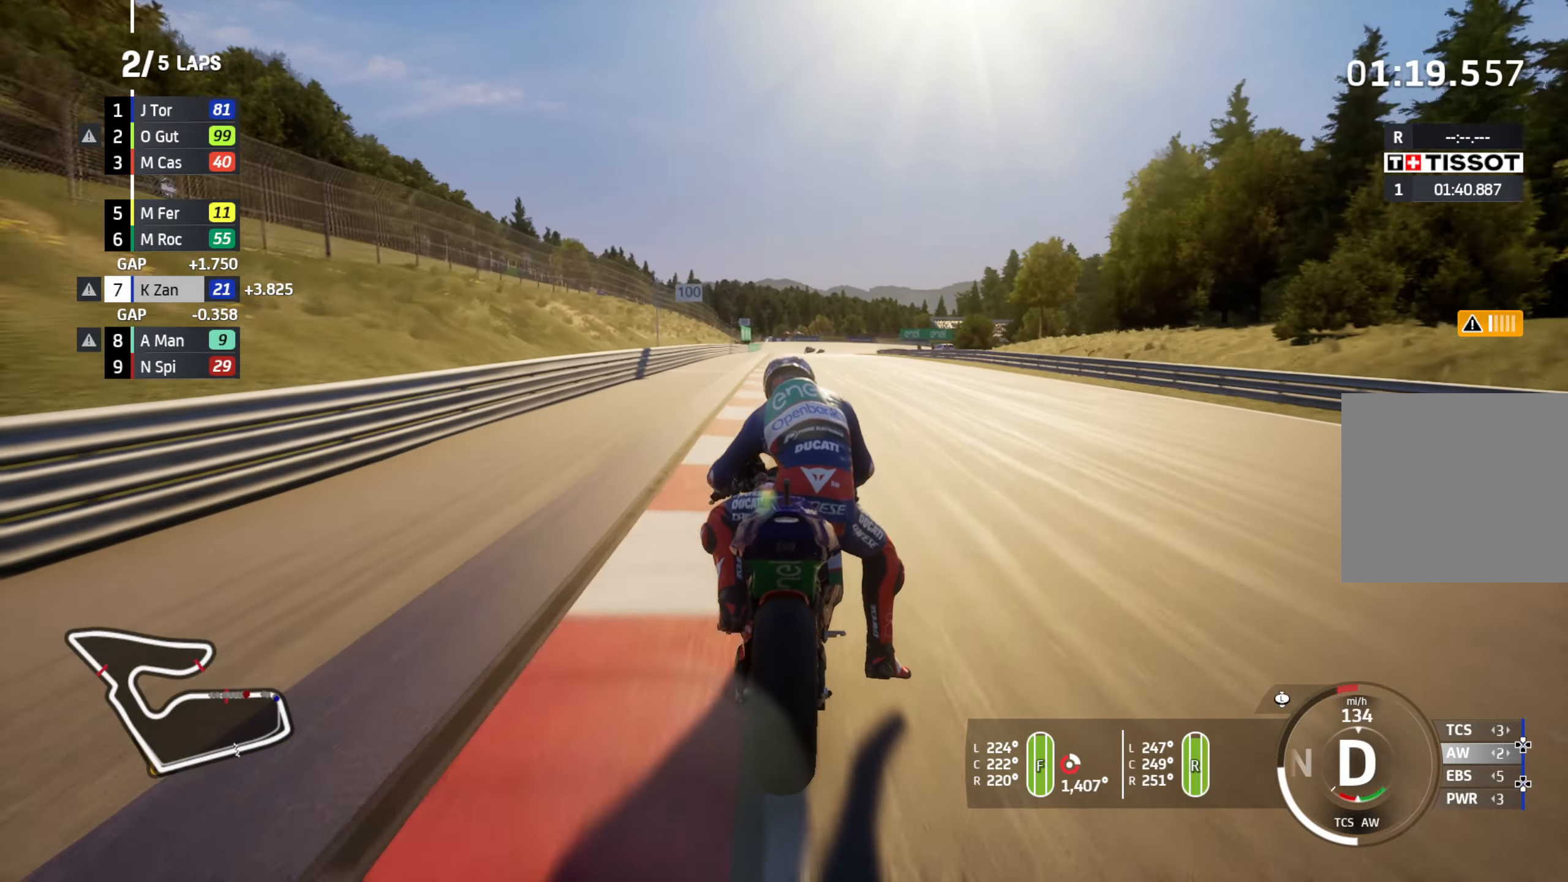
{"buttons": ["L2"], "left_stick": "down-right", "right_stick": "center", "events": [[33, "R2", "up"], [333, "left_stick", "down-right"]]}
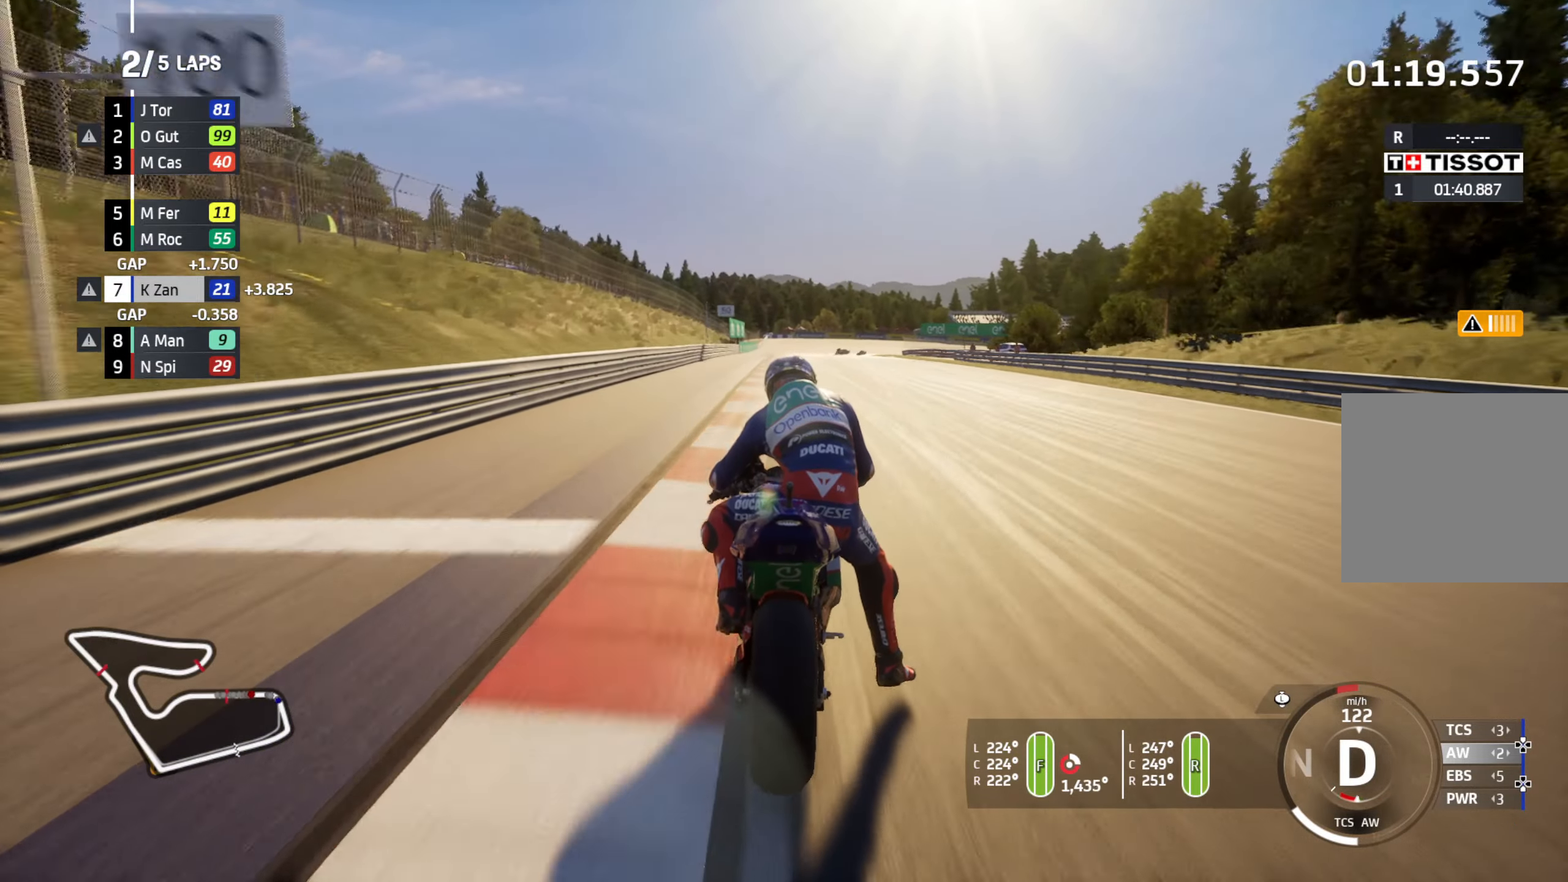
{"buttons": ["L2"], "left_stick": "down-right", "right_stick": "center", "events": [[117, "R2", "down"], [200, "R2", "up"]]}
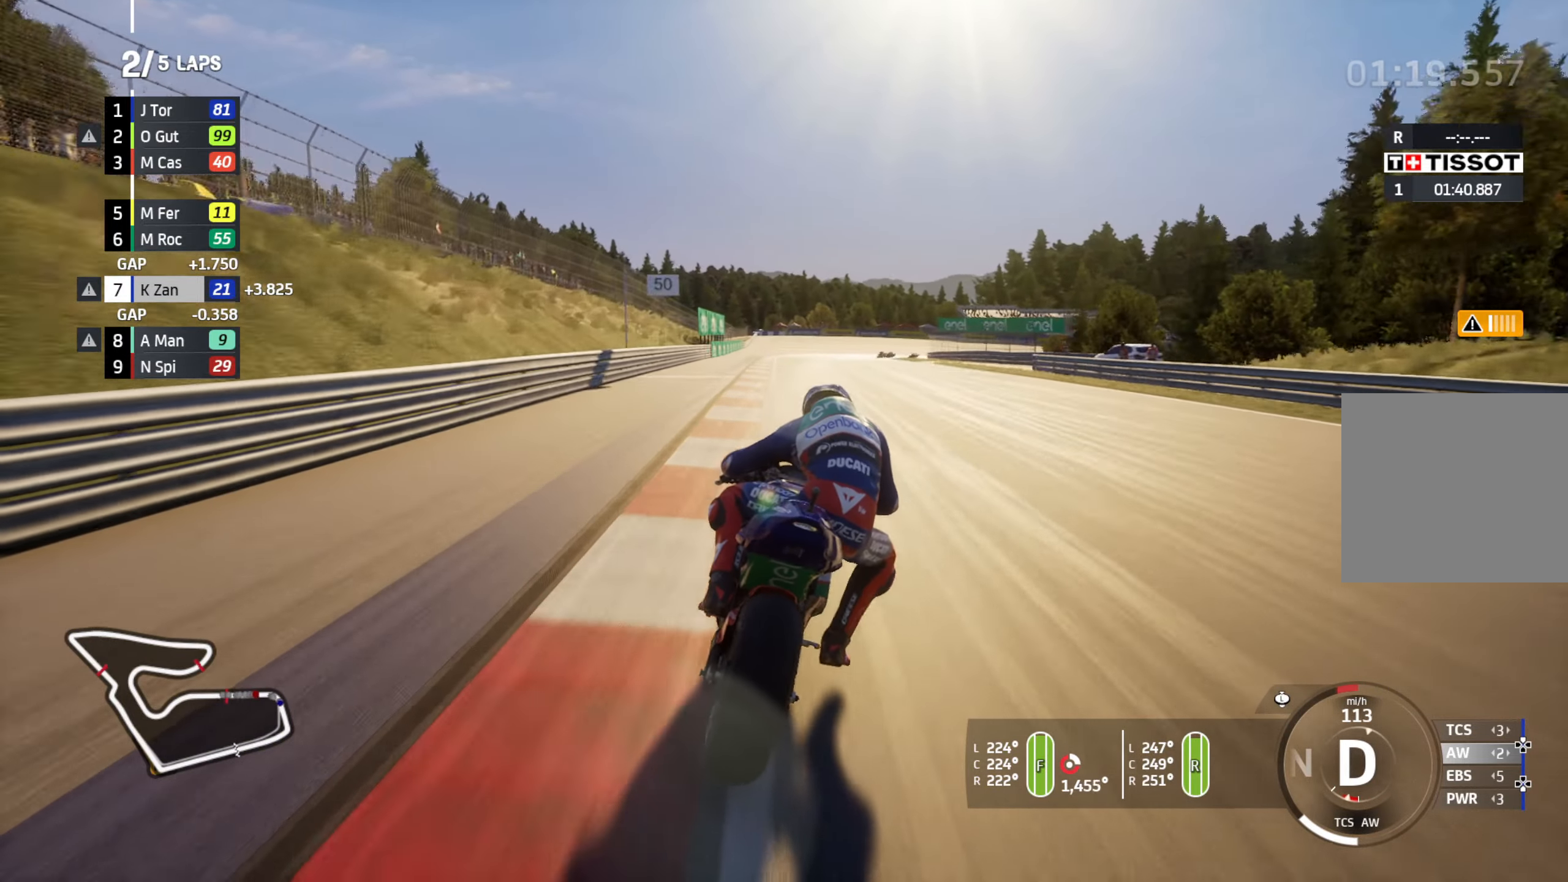
{"buttons": ["L2", "R2"], "left_stick": "down-right", "right_stick": "center", "events": [[233, "R2", "down"]]}
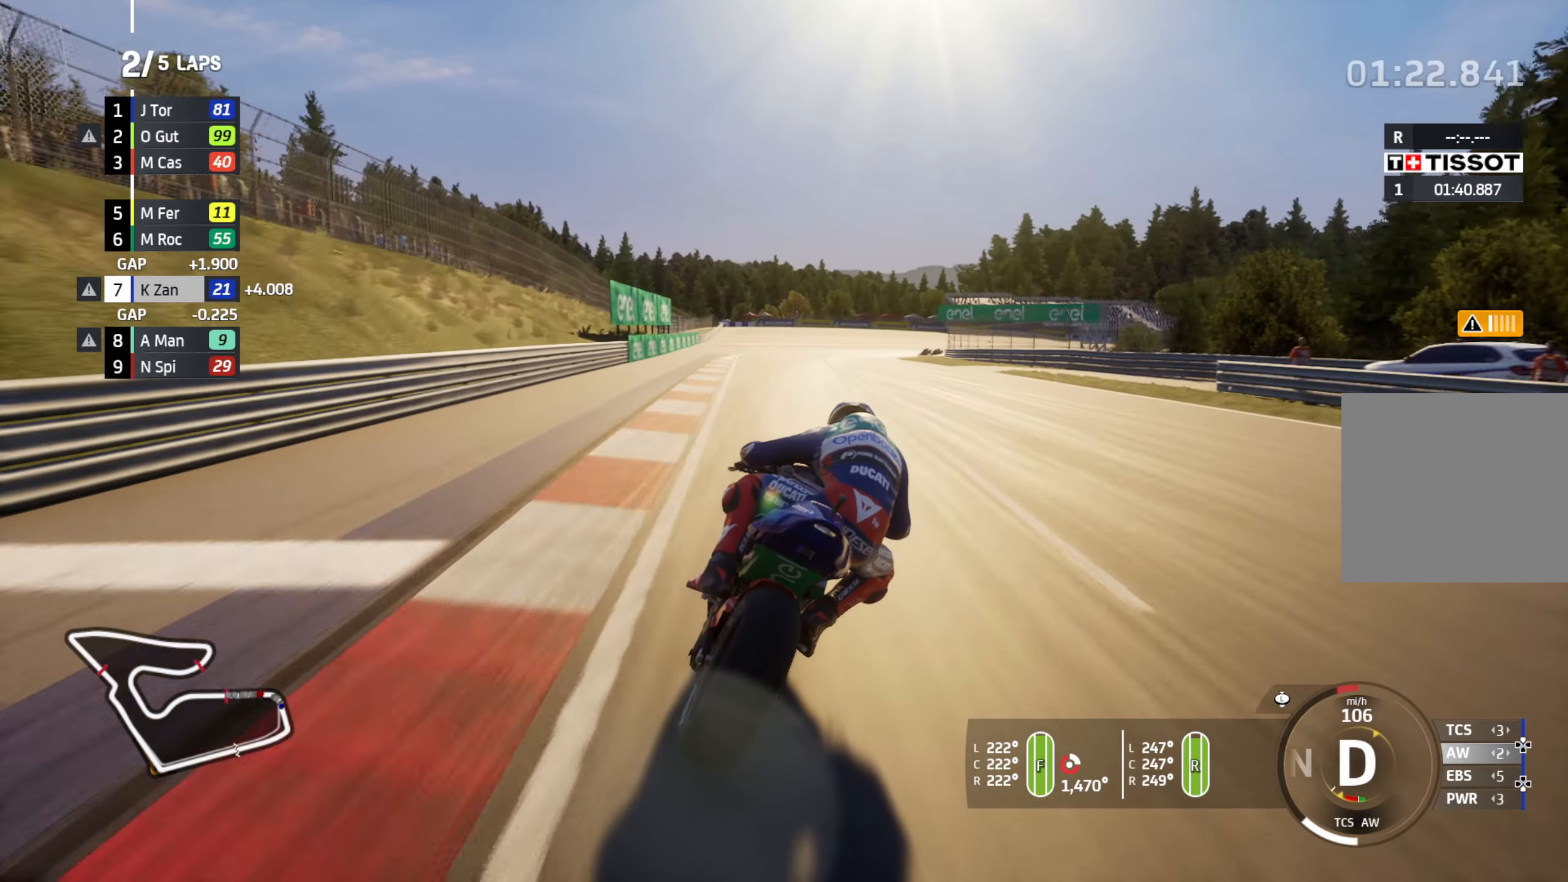
{"buttons": ["L2"], "left_stick": "down-right", "right_stick": "center", "events": [[267, "R2", "up"]]}
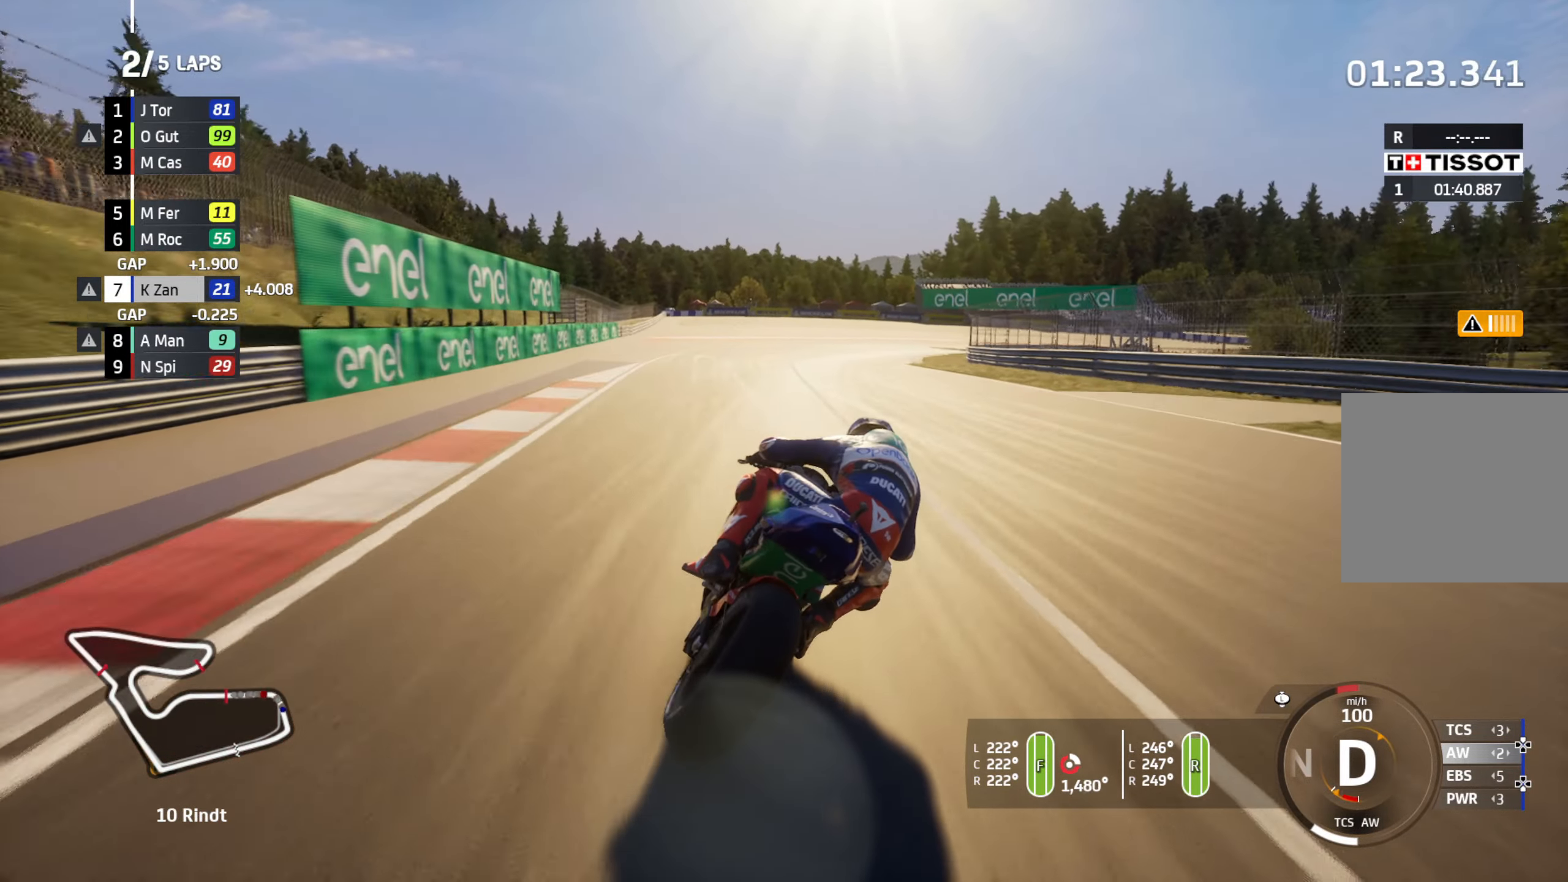
{"buttons": ["L2"], "left_stick": "right", "right_stick": "center", "events": [[217, "left_stick", "right"]]}
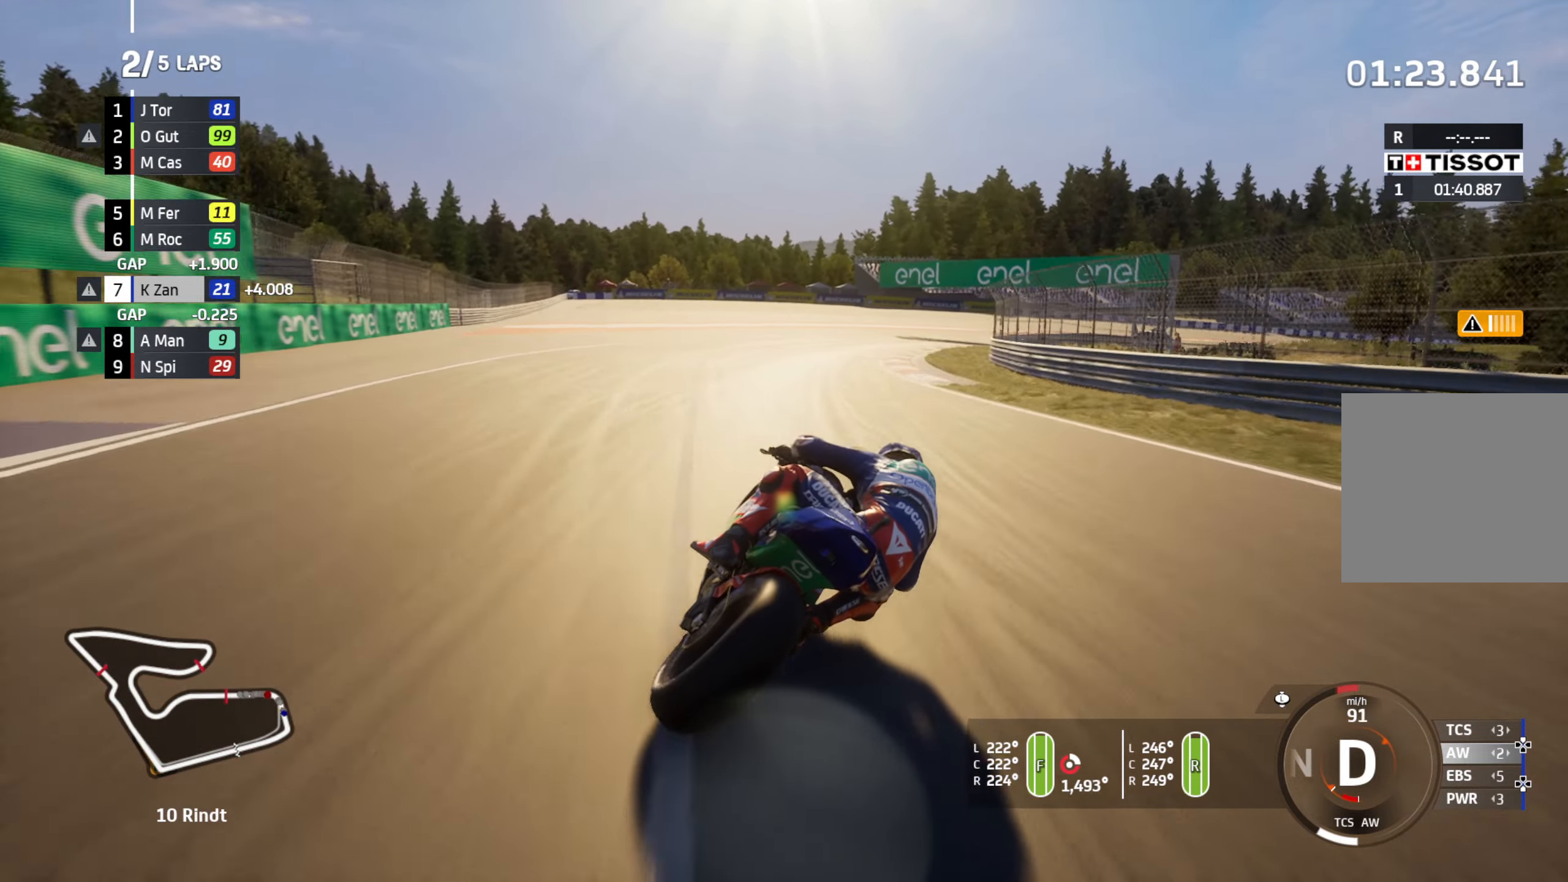
{"buttons": ["R2"], "left_stick": "right", "right_stick": "center", "events": [[217, "R2", "down"], [333, "L2", "up"]]}
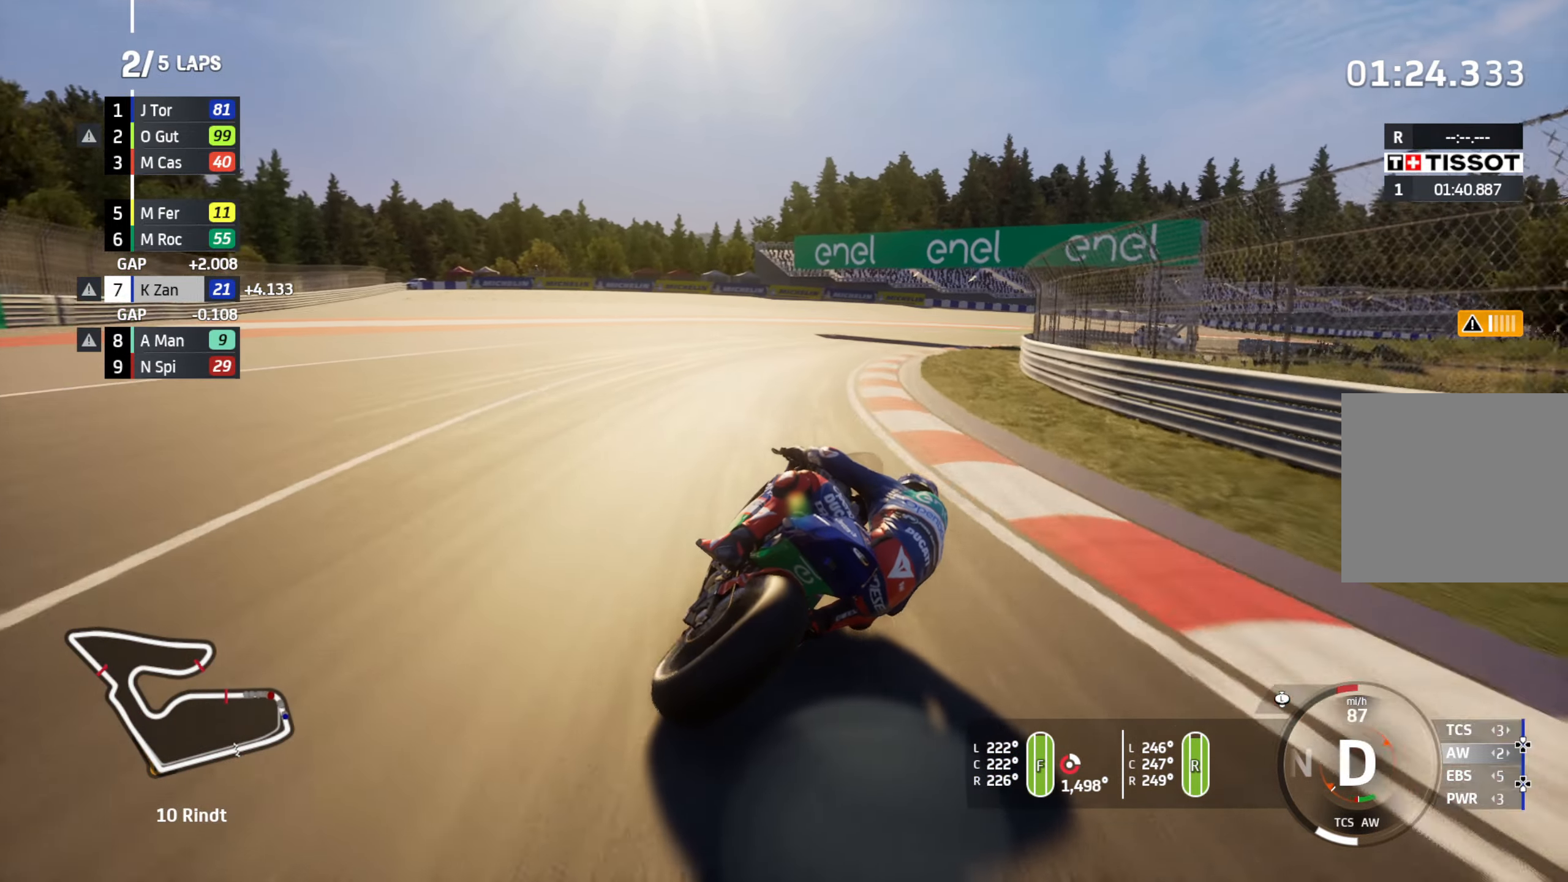
{"buttons": ["L2"], "left_stick": "right", "right_stick": "center", "events": [[83, "R2", "up"], [133, "L2", "down"]]}
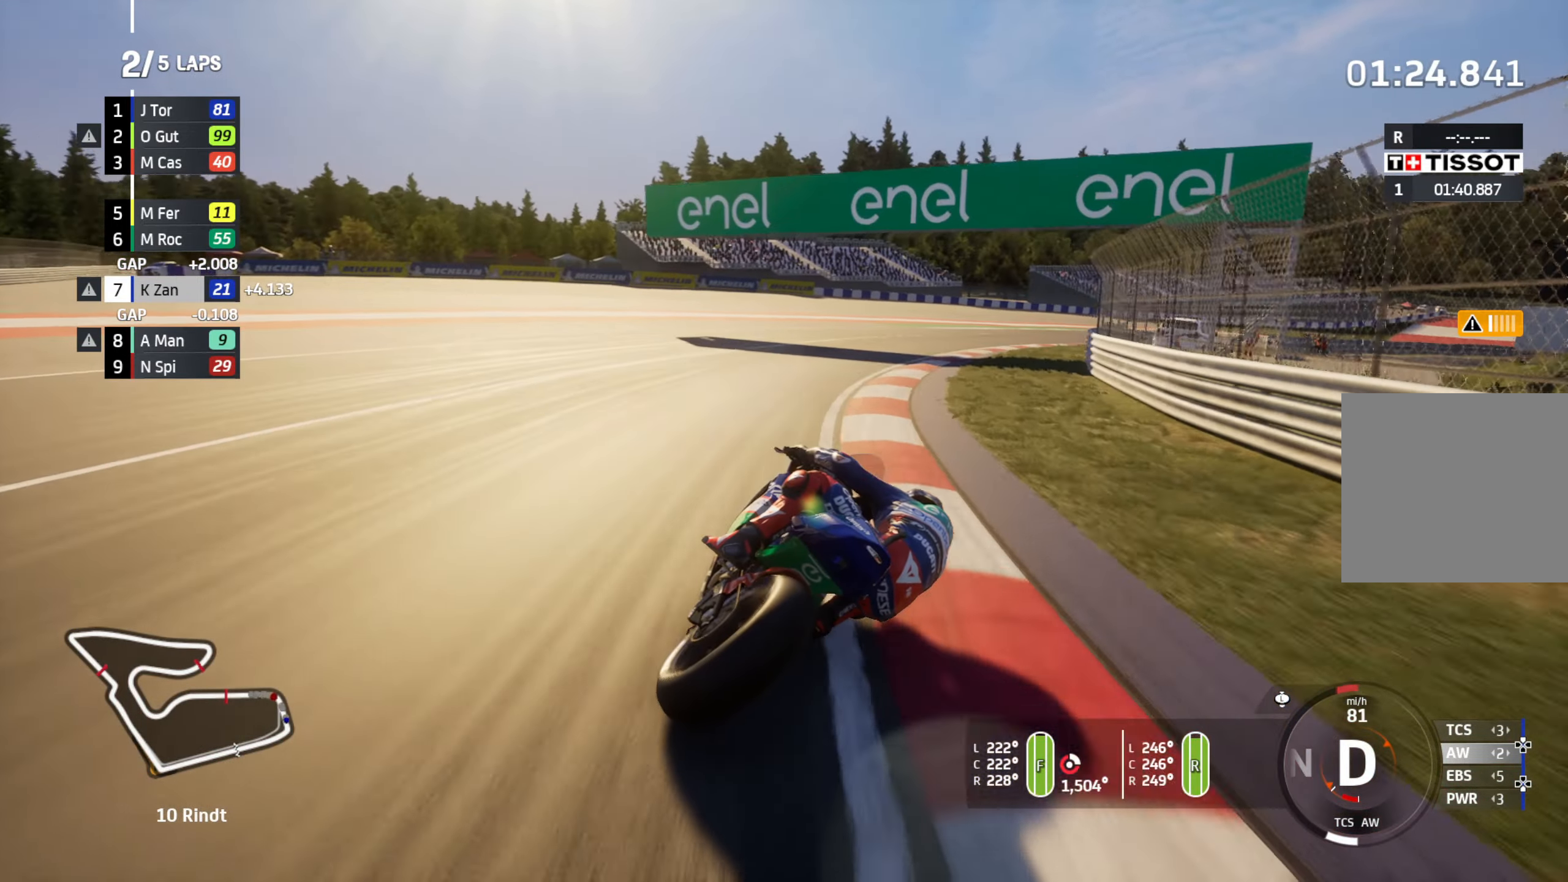
{"buttons": ["R2"], "left_stick": "right", "right_stick": "center", "events": [[450, "L2", "up"], [450, "R2", "down"]]}
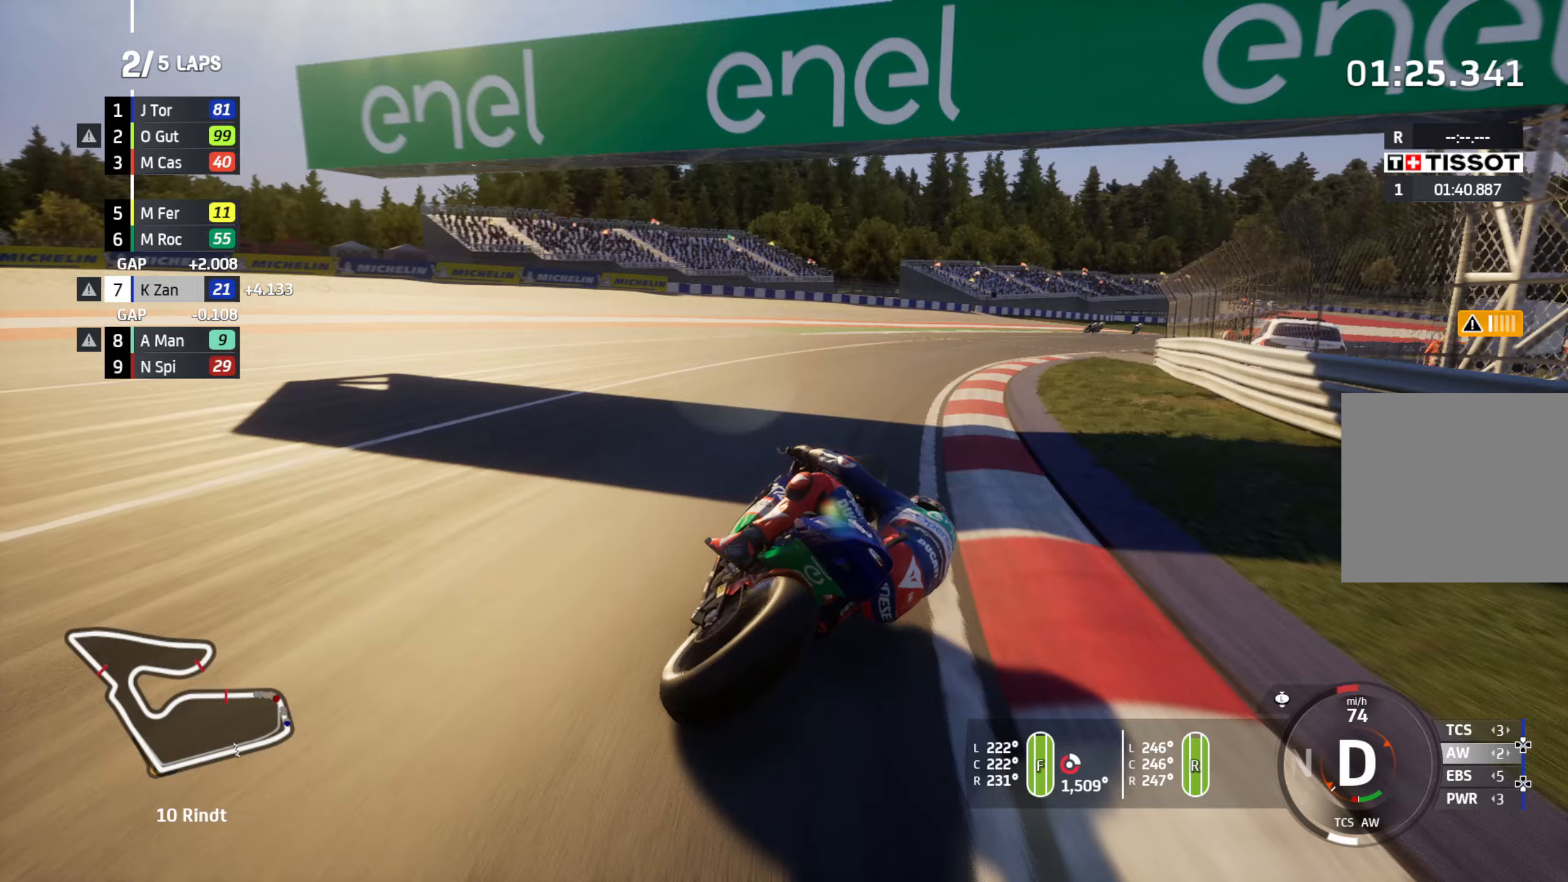
{"buttons": ["R2"], "left_stick": "right", "right_stick": "center", "events": []}
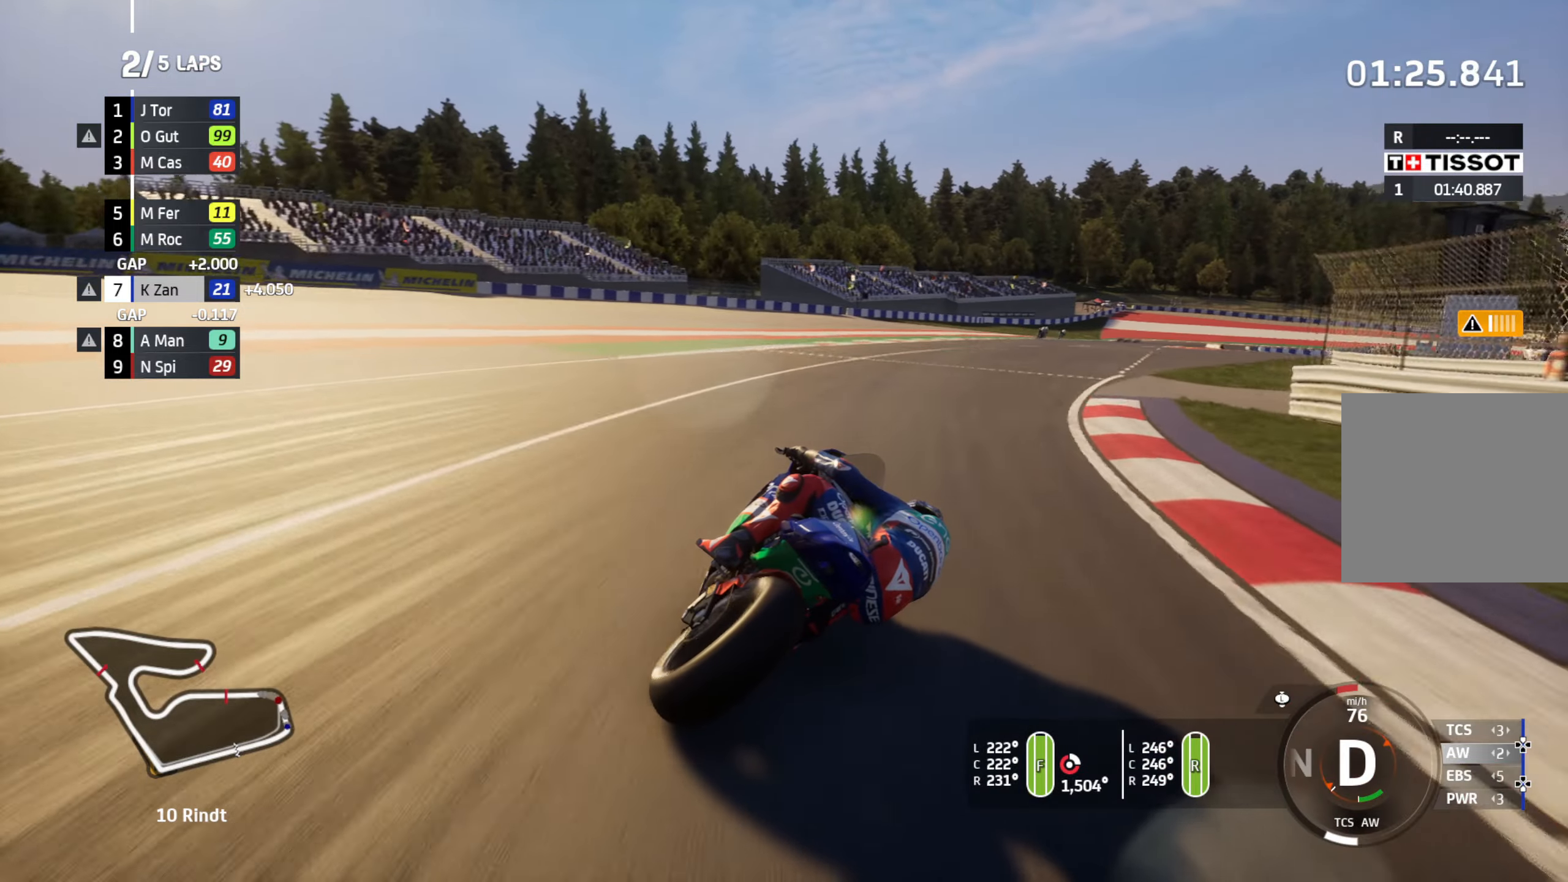
{"buttons": ["R2"], "left_stick": "up-right", "right_stick": "center", "events": [[200, "left_stick", "up-right"]]}
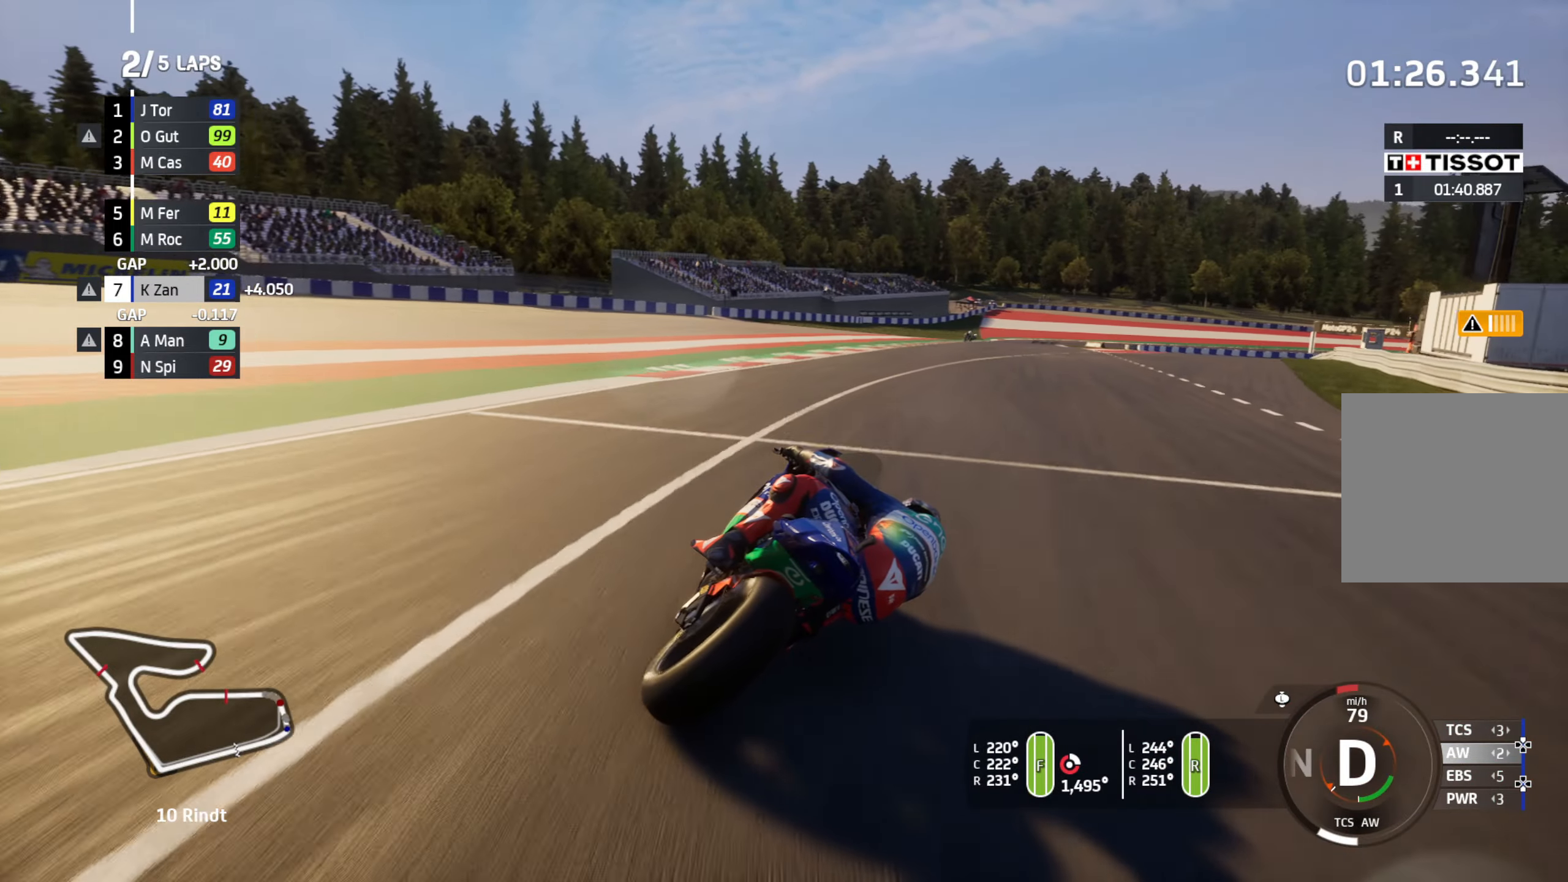
{"buttons": ["R2"], "left_stick": "up-right", "right_stick": "center", "events": []}
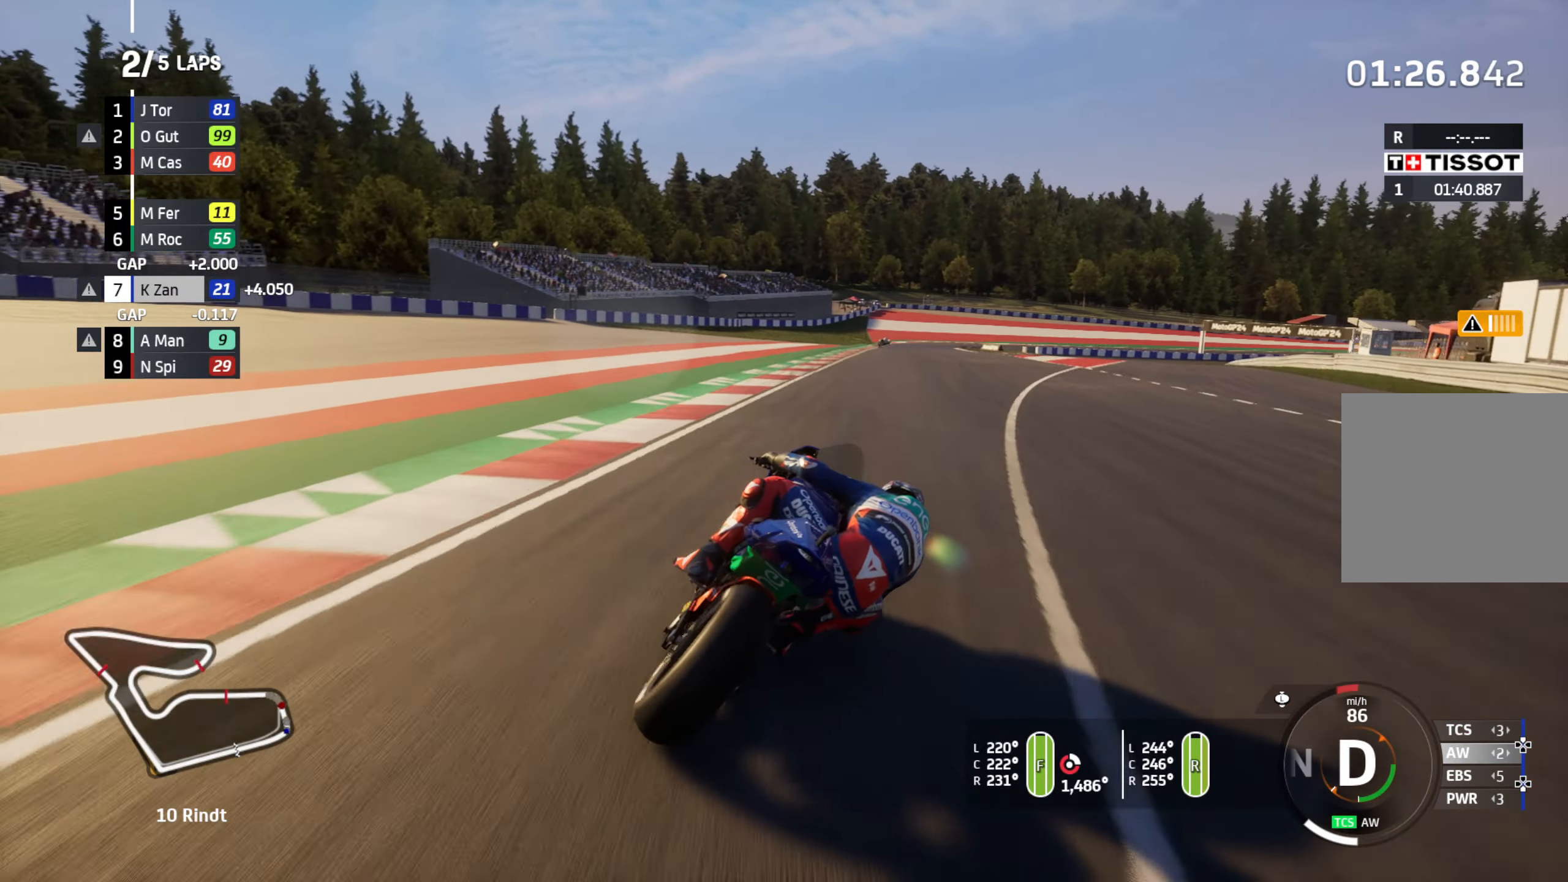
{"buttons": ["R2"], "left_stick": "up-right", "right_stick": "center", "events": []}
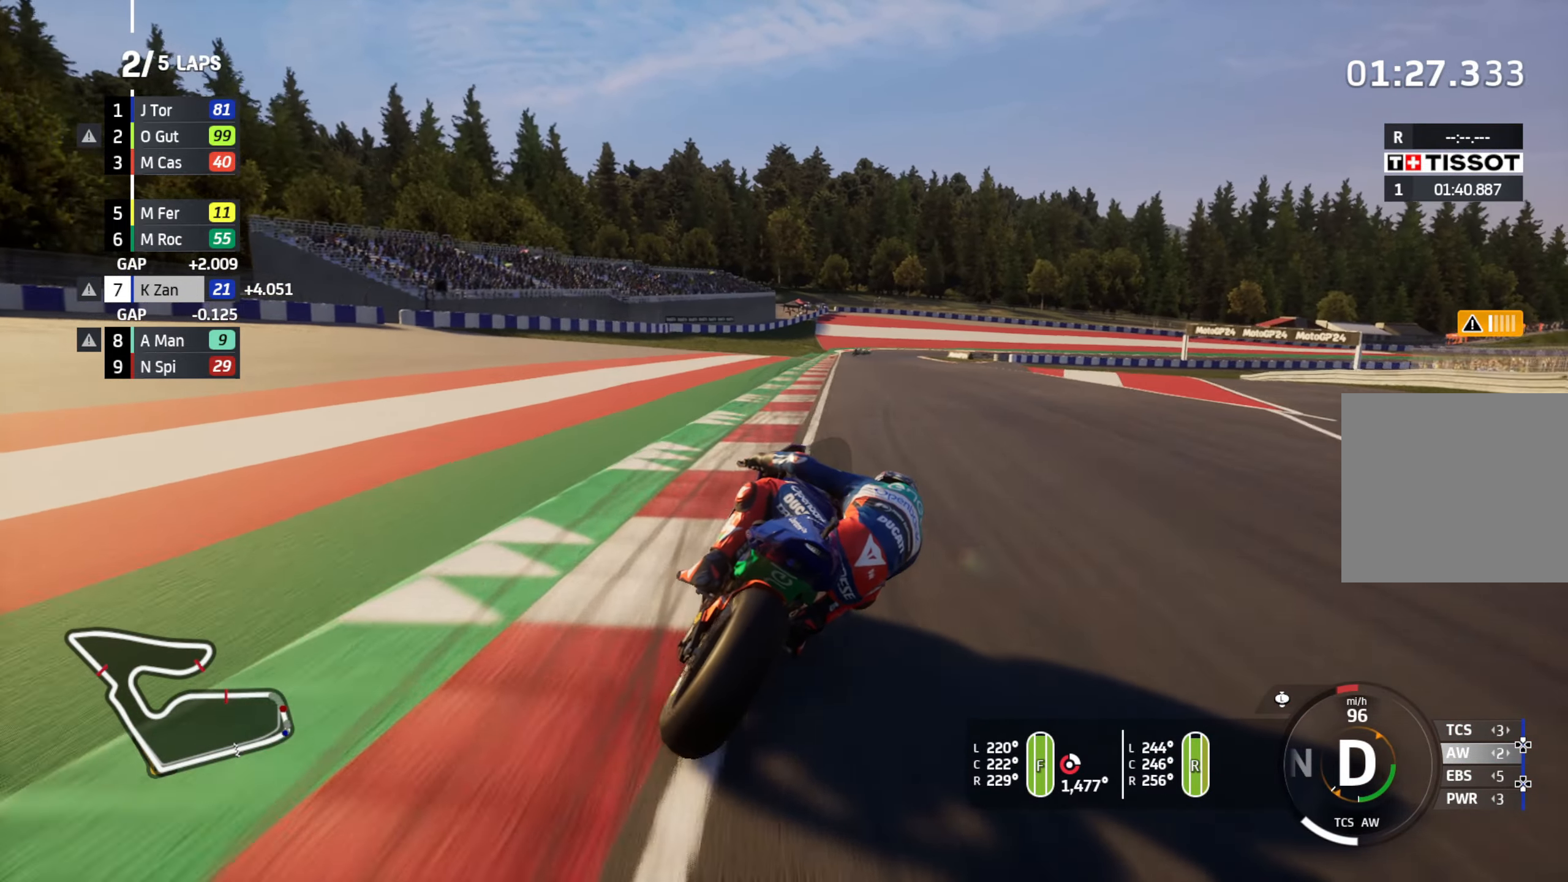
{"buttons": ["R2"], "left_stick": "up-right", "right_stick": "center", "events": [[167, "left_stick", "up"], [317, "left_stick", "up-right"]]}